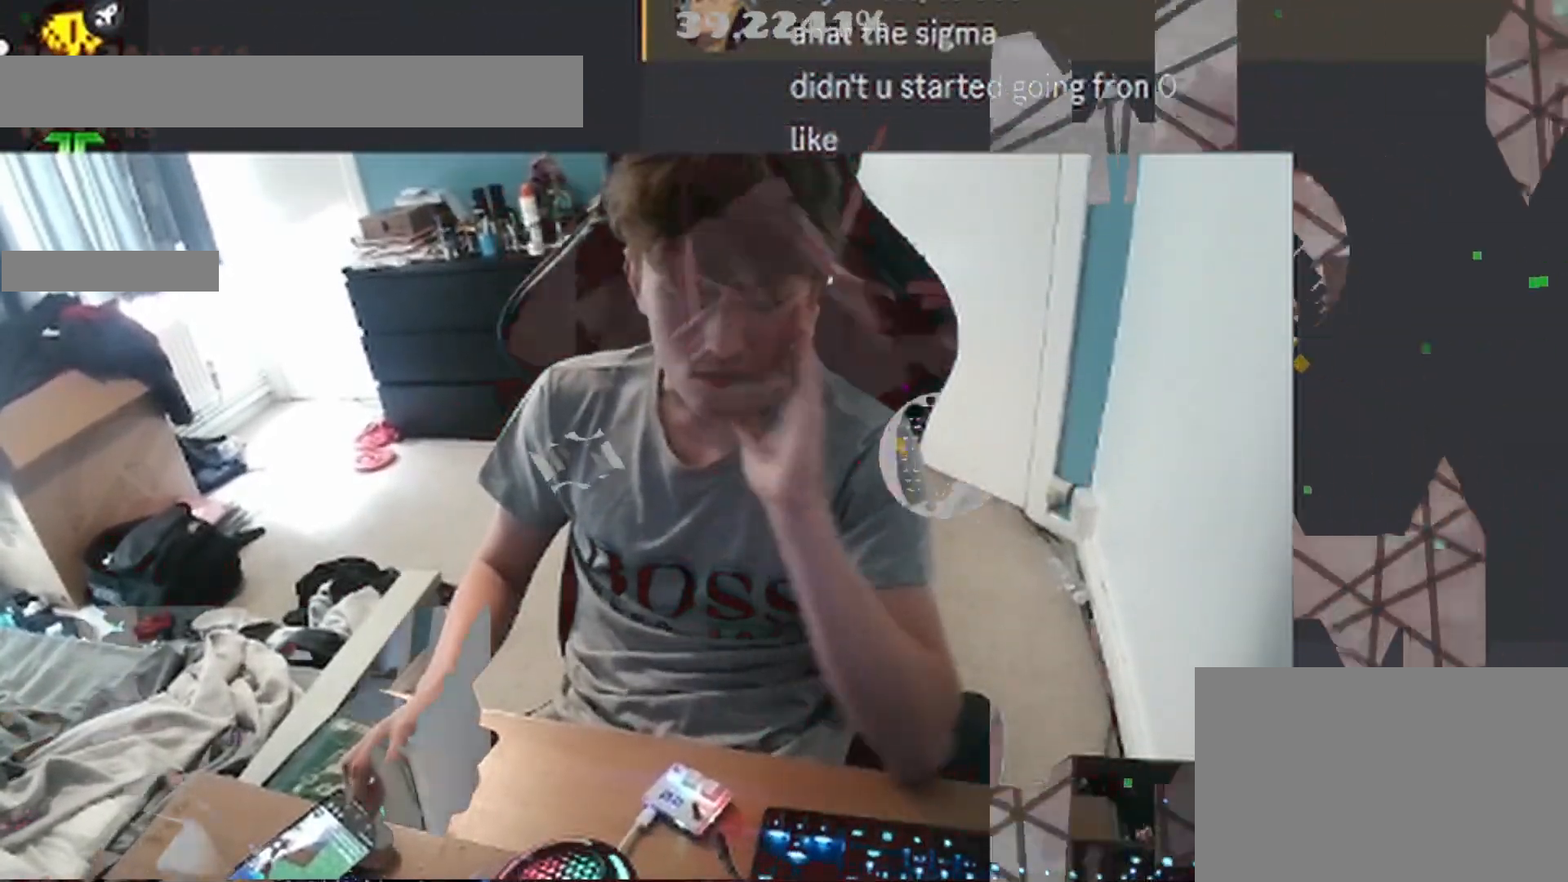
Gameplay with keyboard; each line is a JSON object with the keys held at the frame after it. "events" lists presses ("down") and releases ("up") of "a", "ctrl", "d", "e", "f", "q", "r", "s", "shift", "space", "tab" and "w" between this image and that frame as [ms after this image, input, new state], when the widget could be followed in between. No other keys are recorded. Mouse input is not recorded.
{"keys": ["ctrl", "space"]}
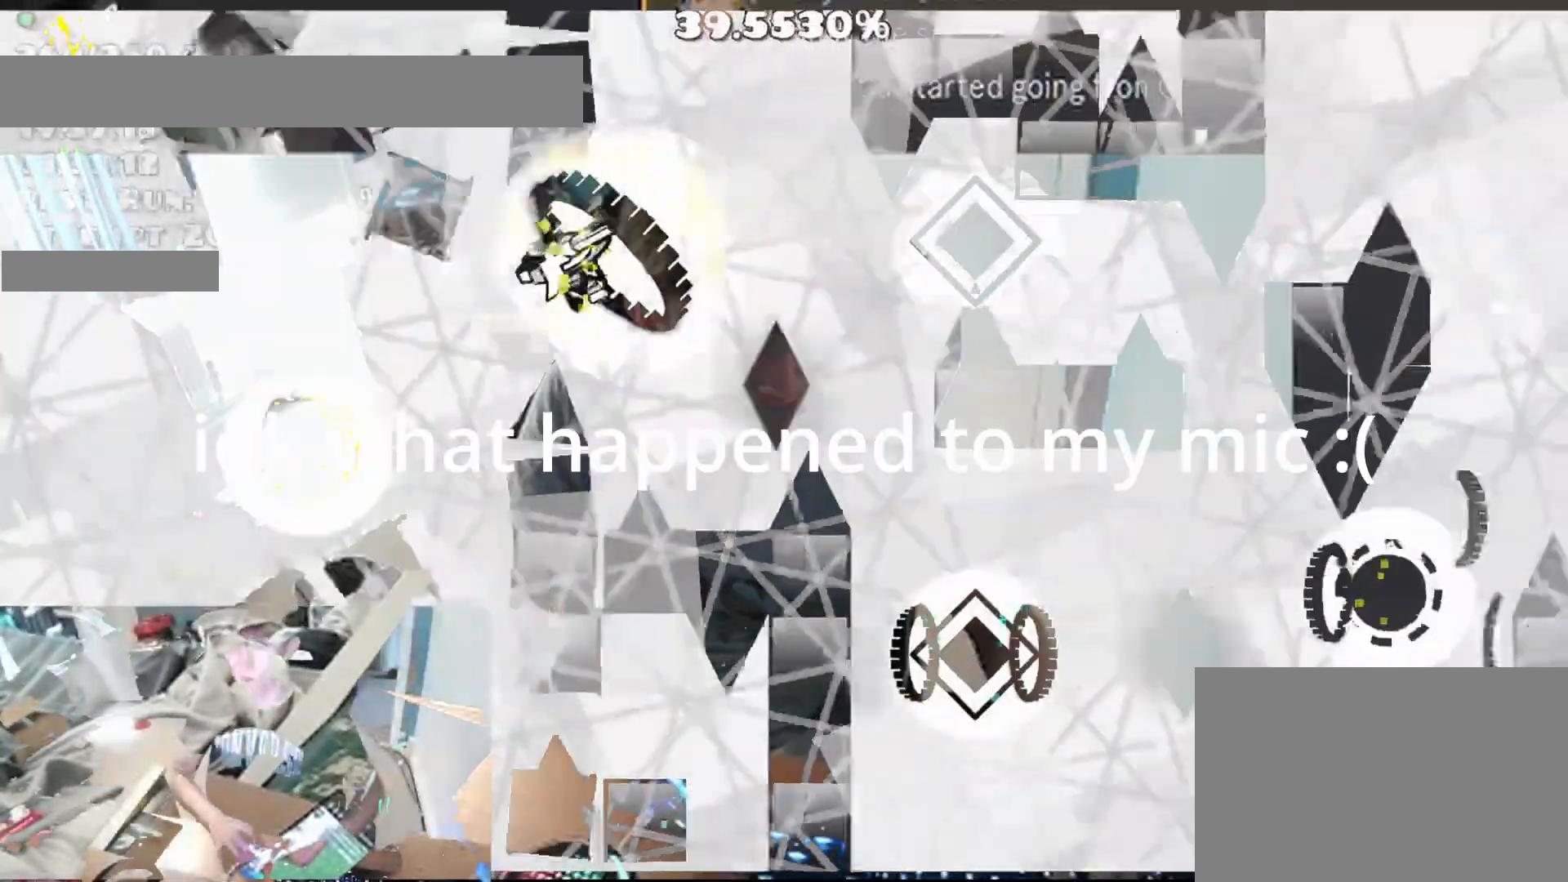
{"keys": ["ctrl"], "events": [[183, "space", "up"], [267, "space", "down"], [300, "space", "up"]]}
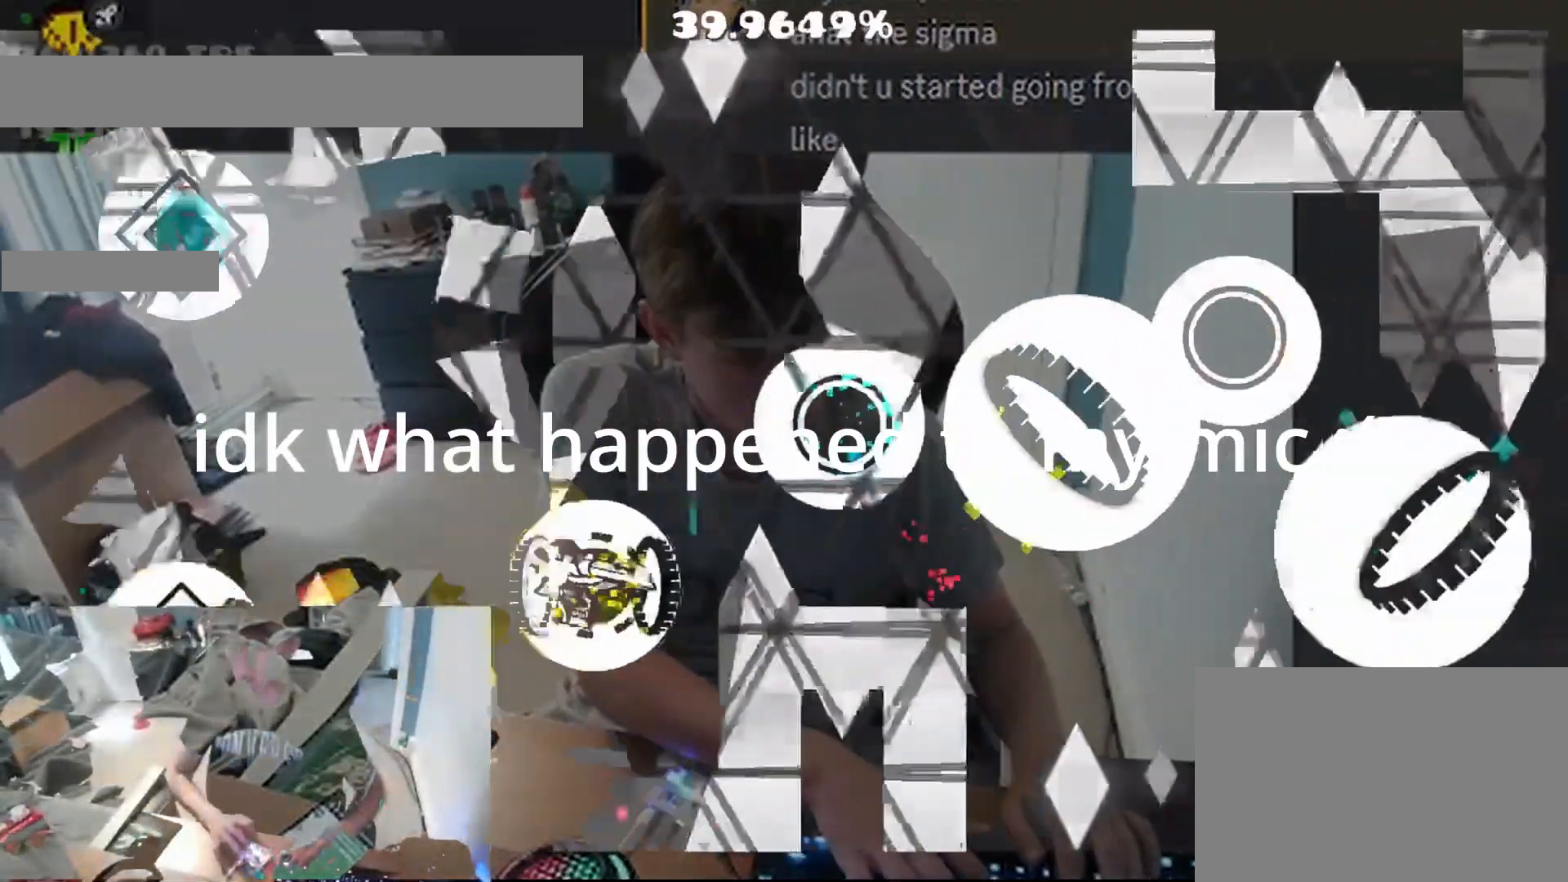
{"keys": ["ctrl"], "events": [[33, "space", "down"], [83, "space", "up"], [183, "space", "down"], [233, "space", "up"], [417, "space", "down"], [467, "space", "up"]]}
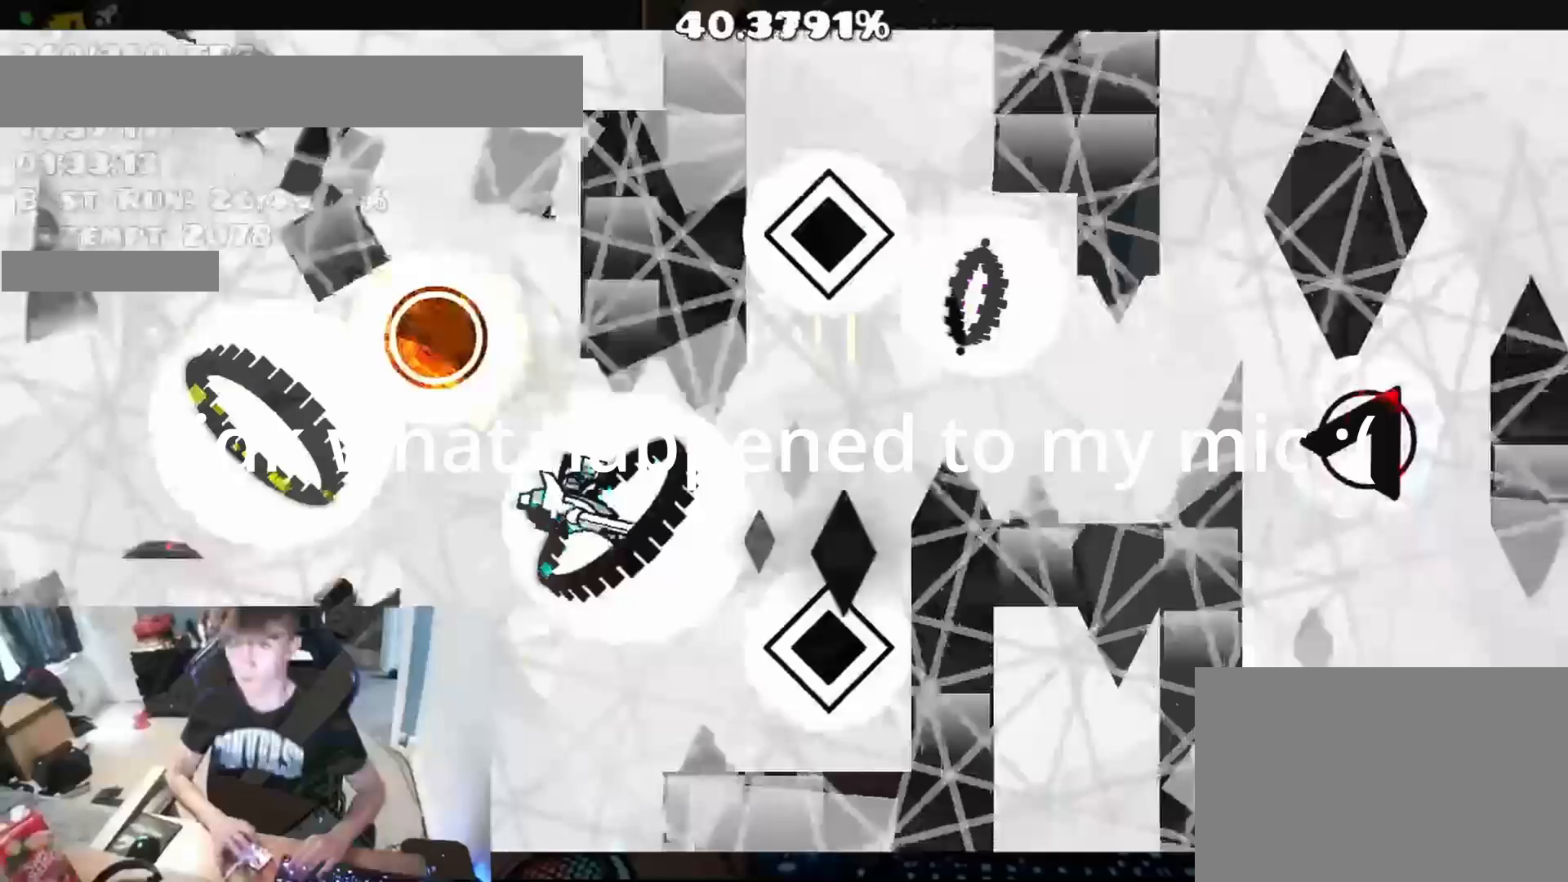
{"keys": ["ctrl", "space"], "events": [[133, "space", "down"], [433, "space", "up"], [500, "space", "down"]]}
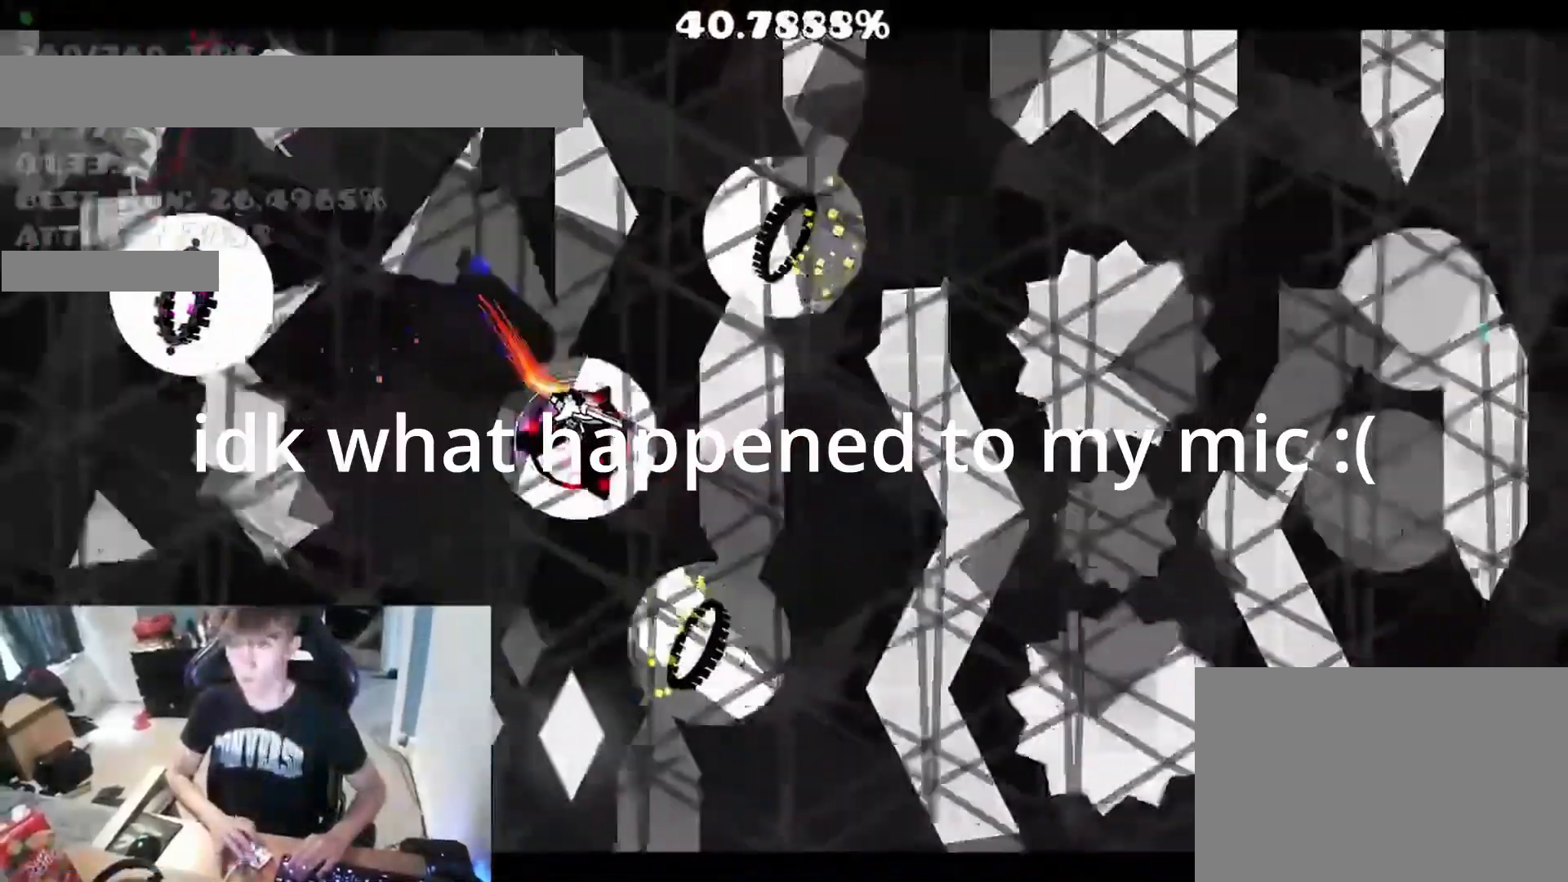
{"keys": ["ctrl"], "events": [[133, "space", "up"], [200, "space", "down"], [317, "space", "up"], [350, "space", "down"], [433, "space", "up"]]}
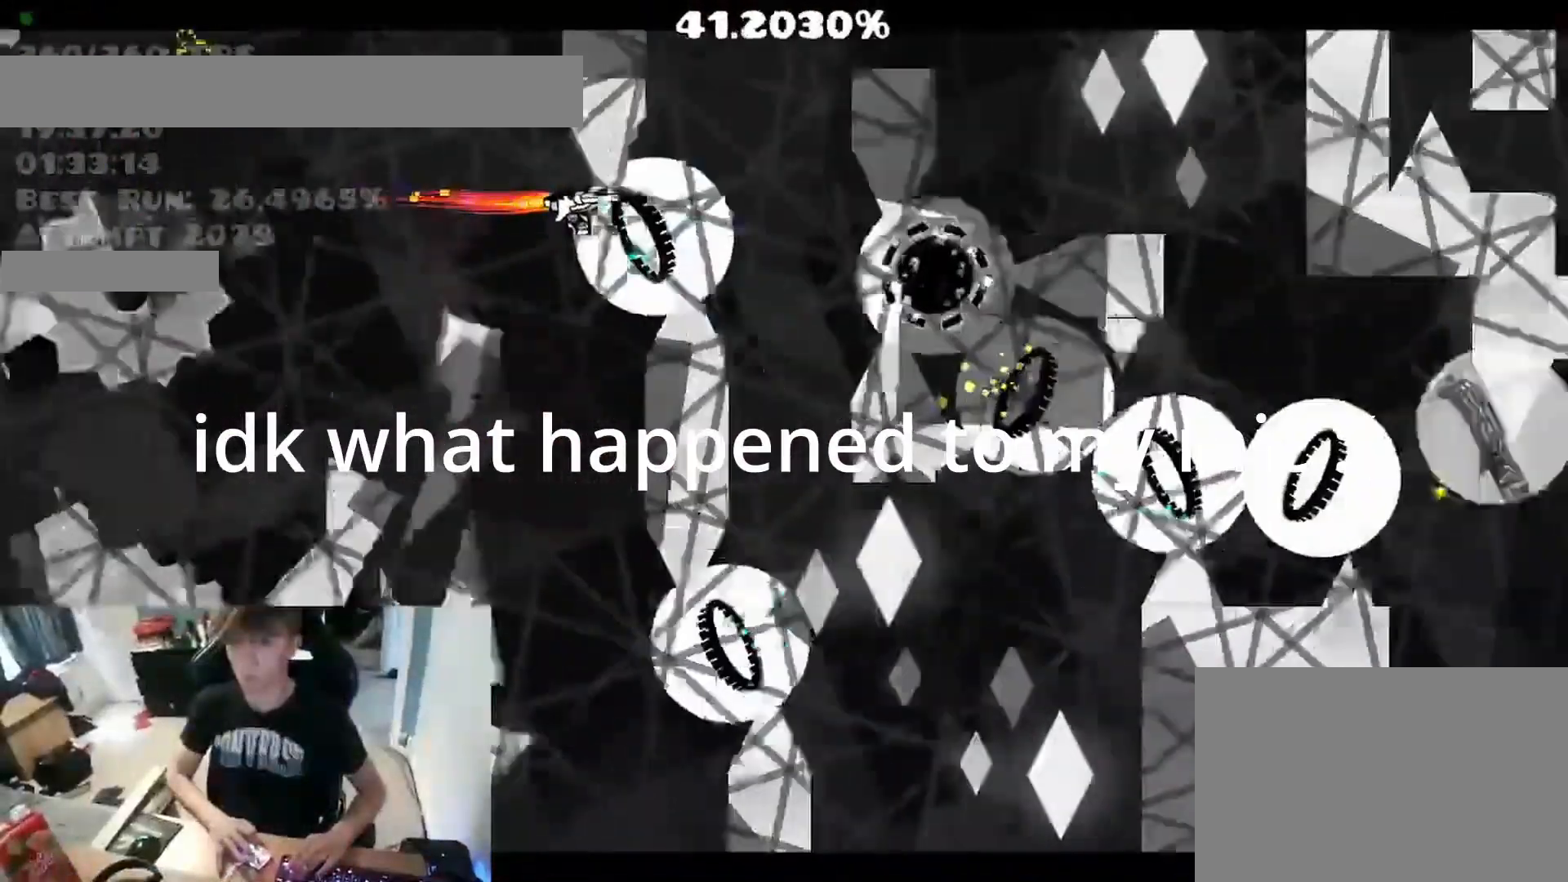
{"keys": ["ctrl"], "events": [[267, "space", "down"], [317, "space", "up"]]}
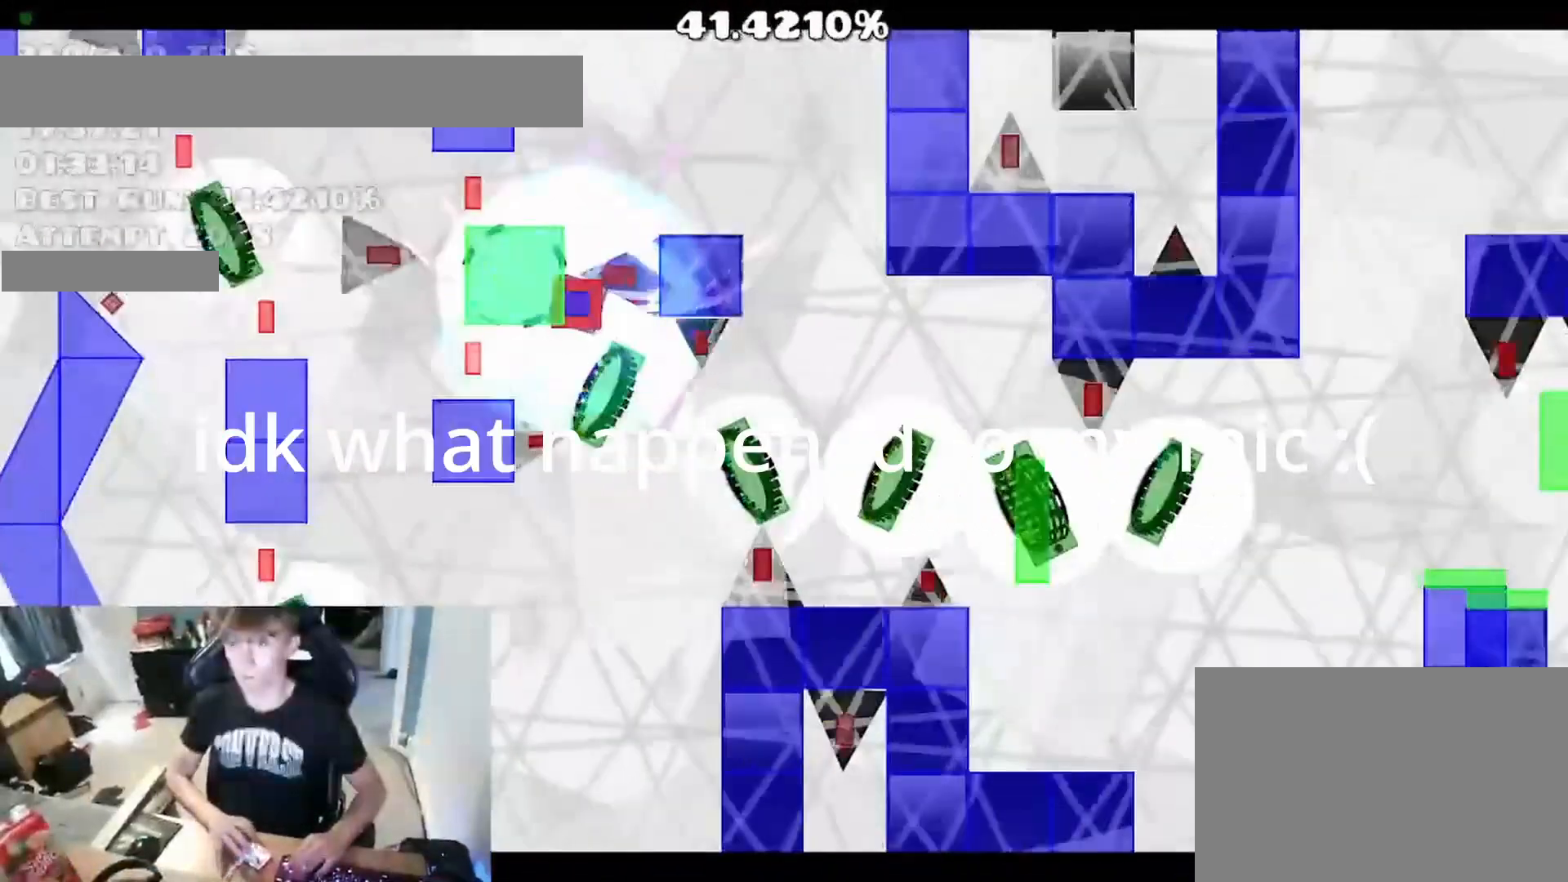
{"keys": ["ctrl"], "events": []}
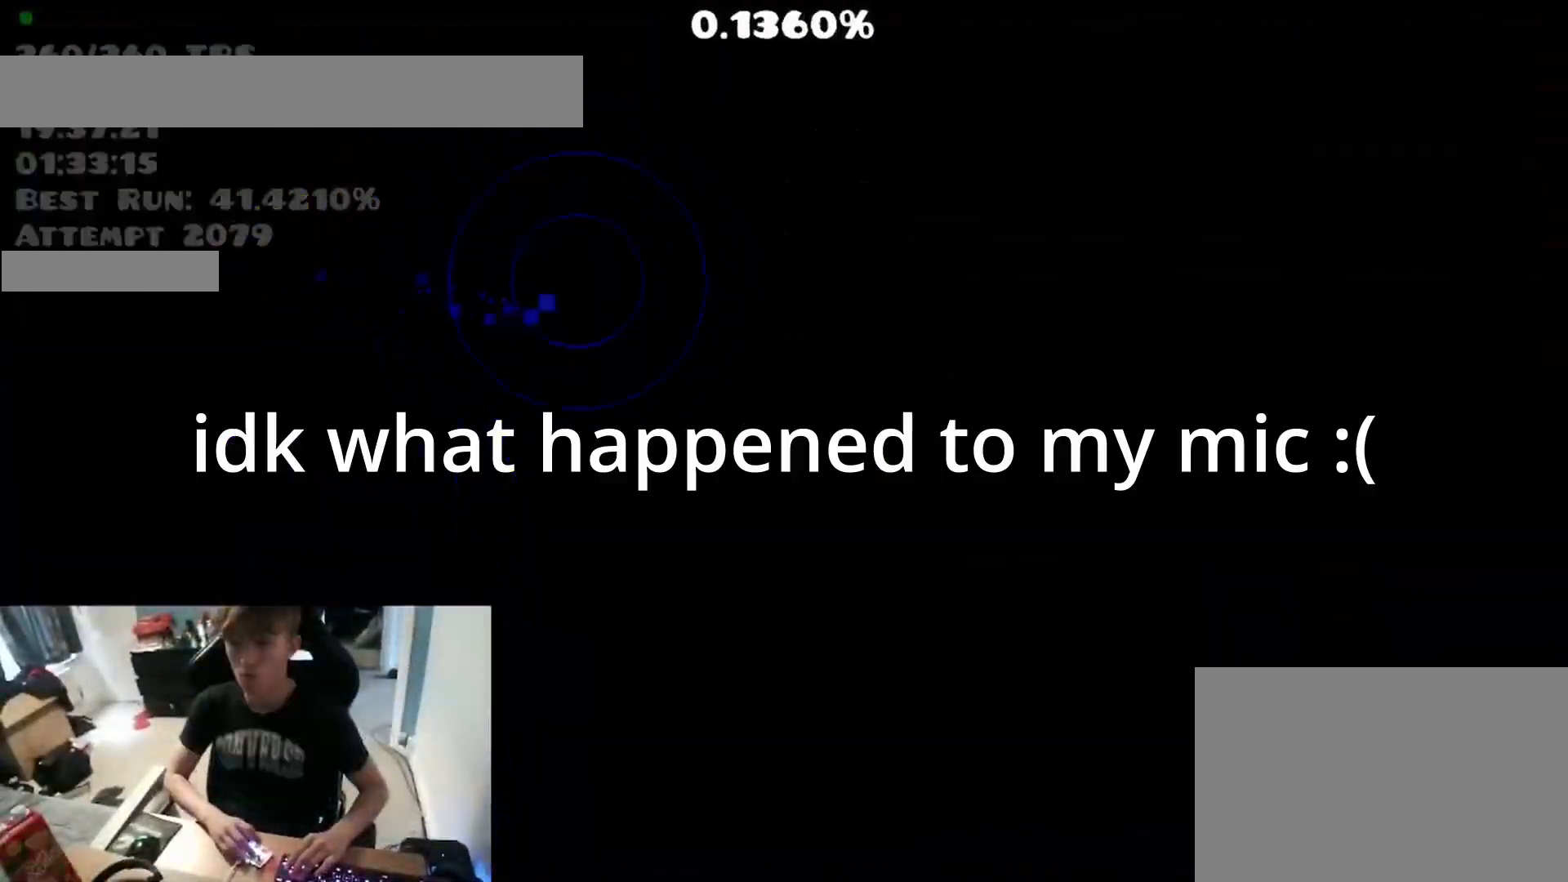
{"keys": ["ctrl"], "events": []}
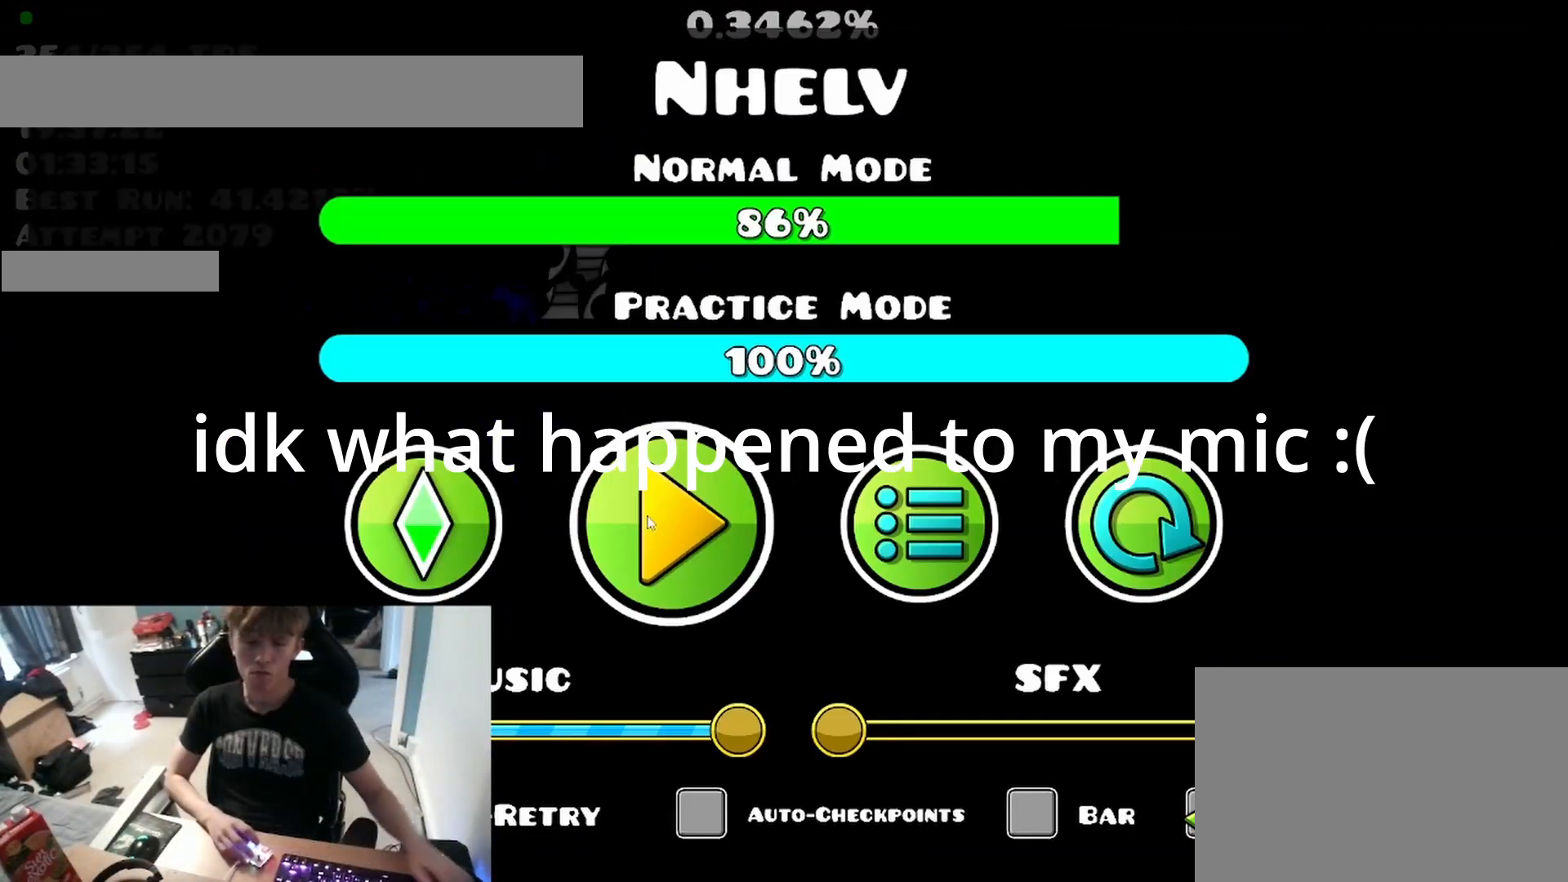
{"keys": ["ctrl"], "events": []}
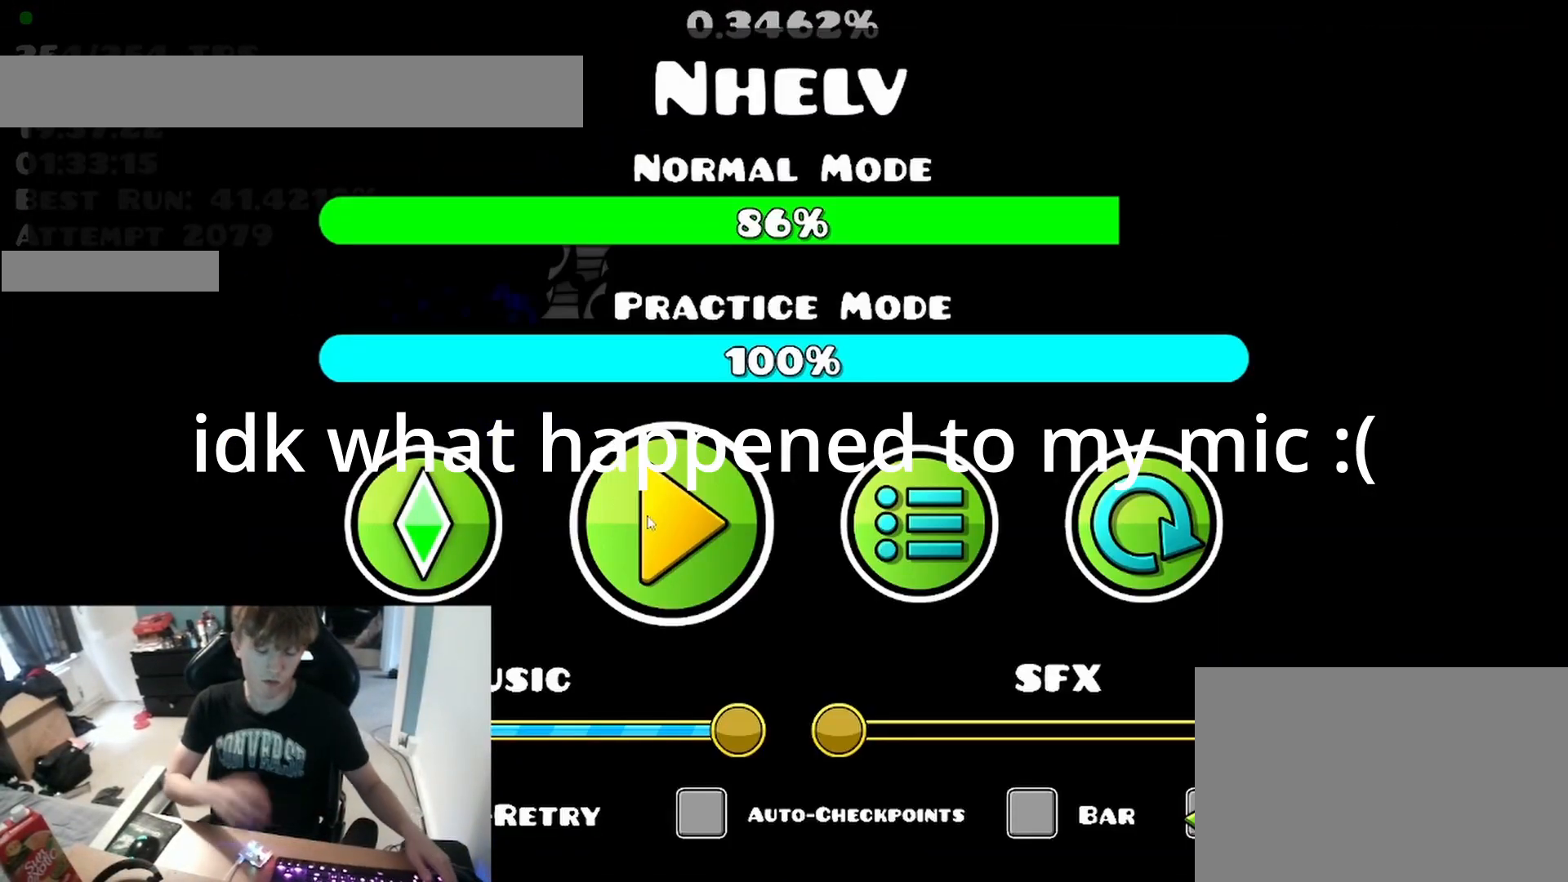
{"keys": ["ctrl"], "events": []}
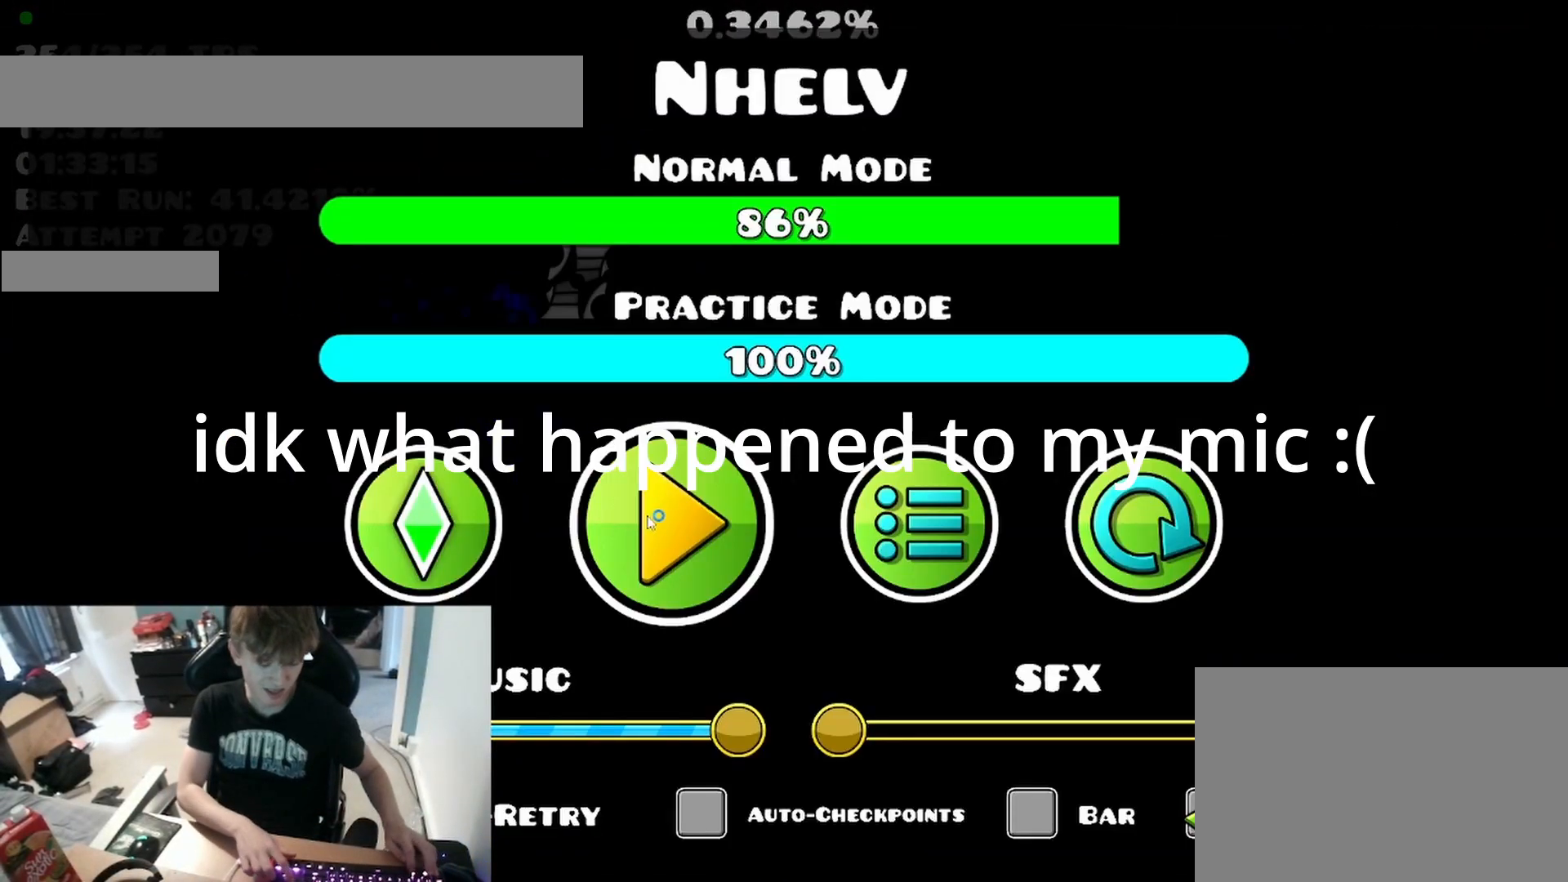
{"keys": ["ctrl"], "events": []}
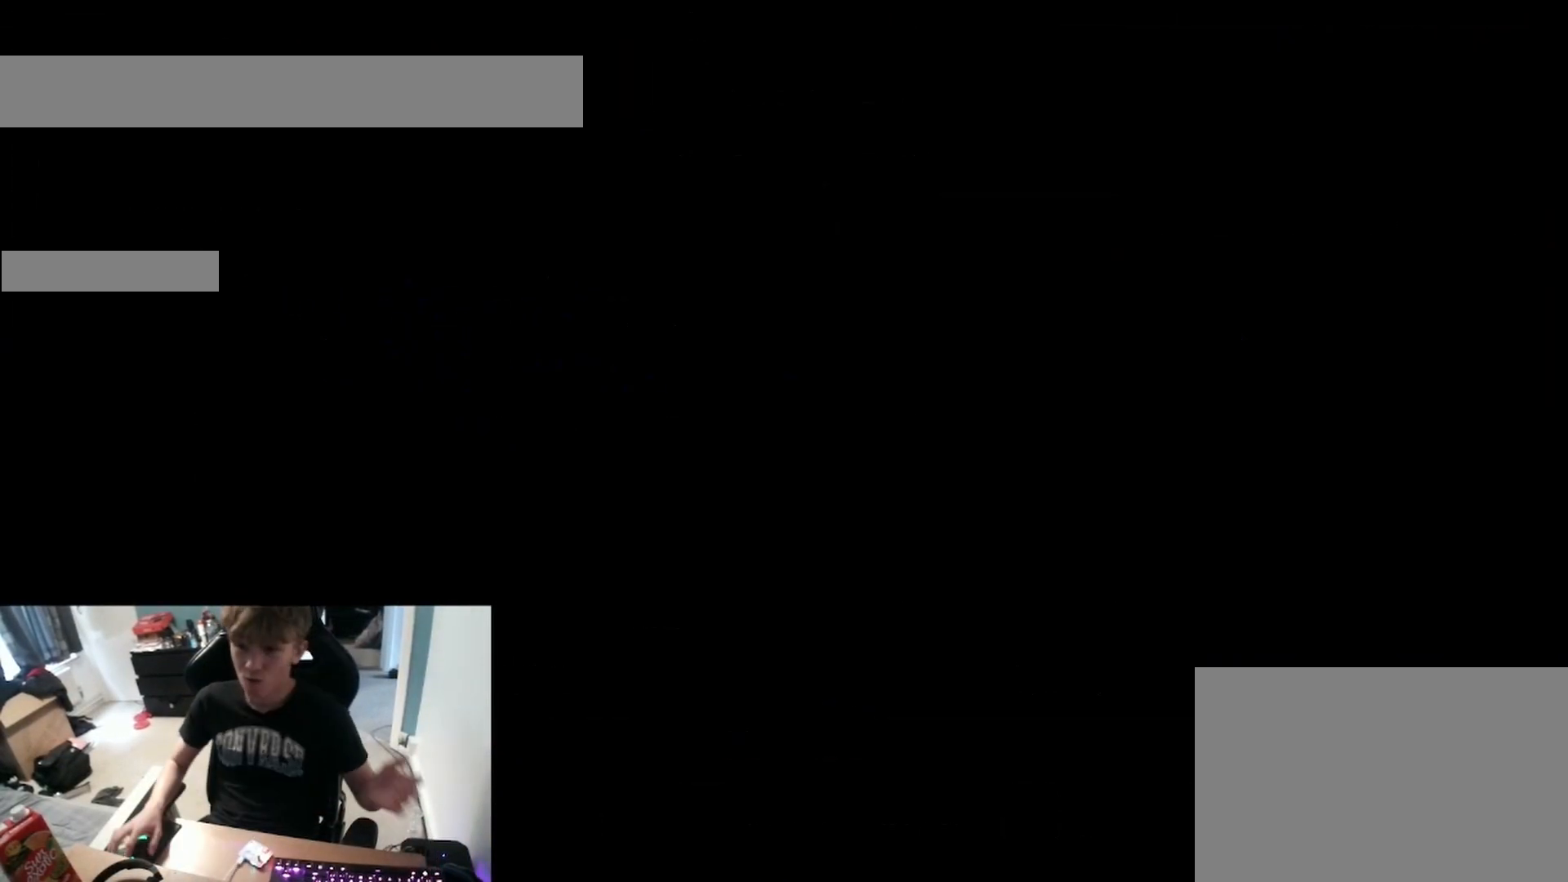
{"keys": ["ctrl"], "events": []}
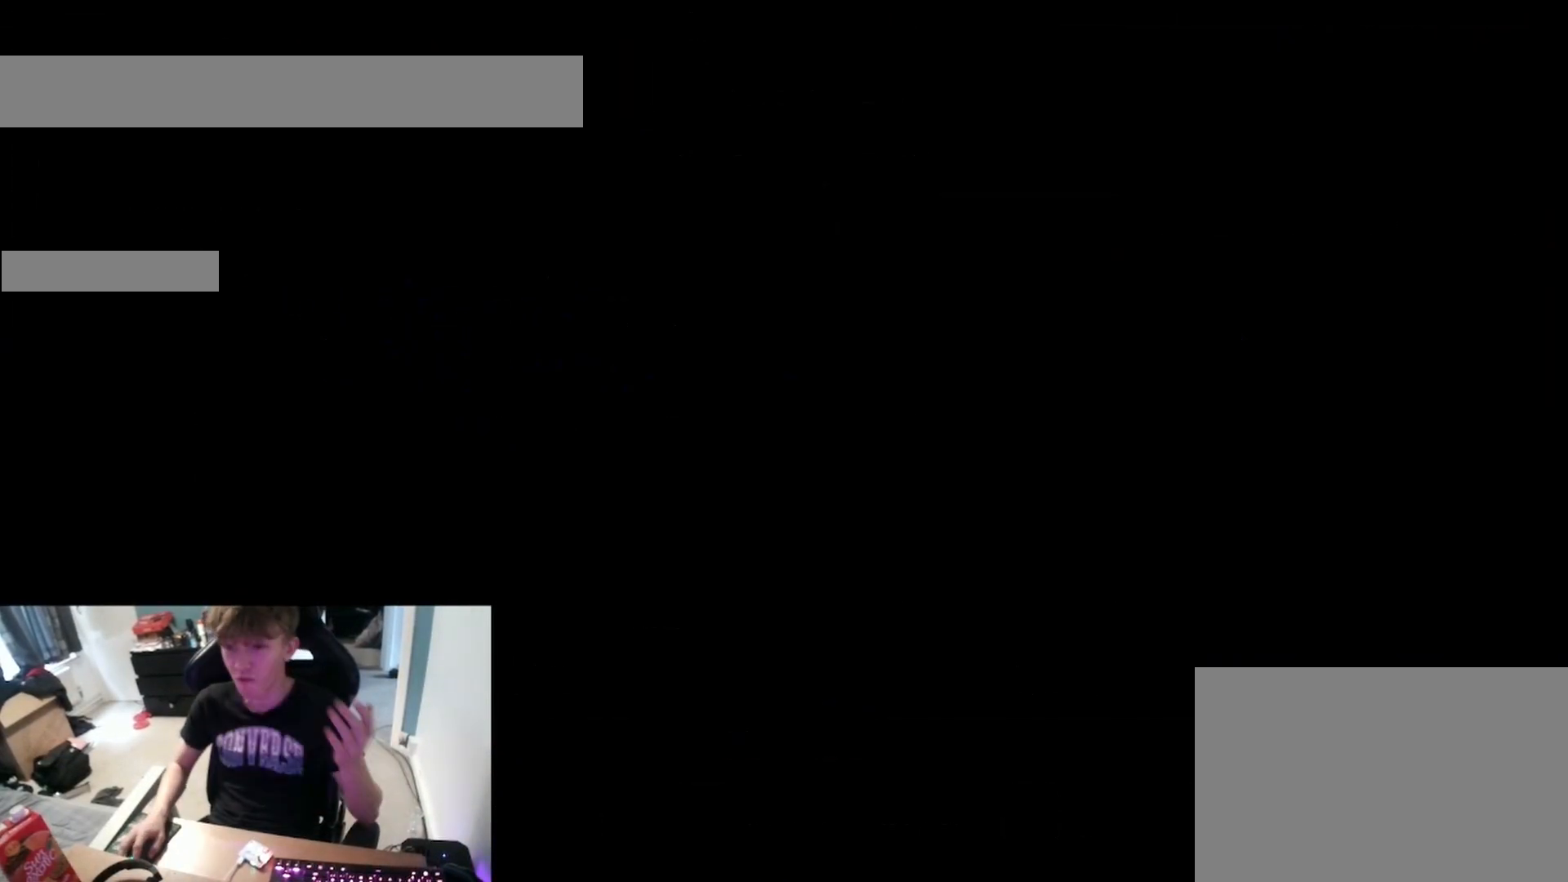
{"keys": ["ctrl"], "events": []}
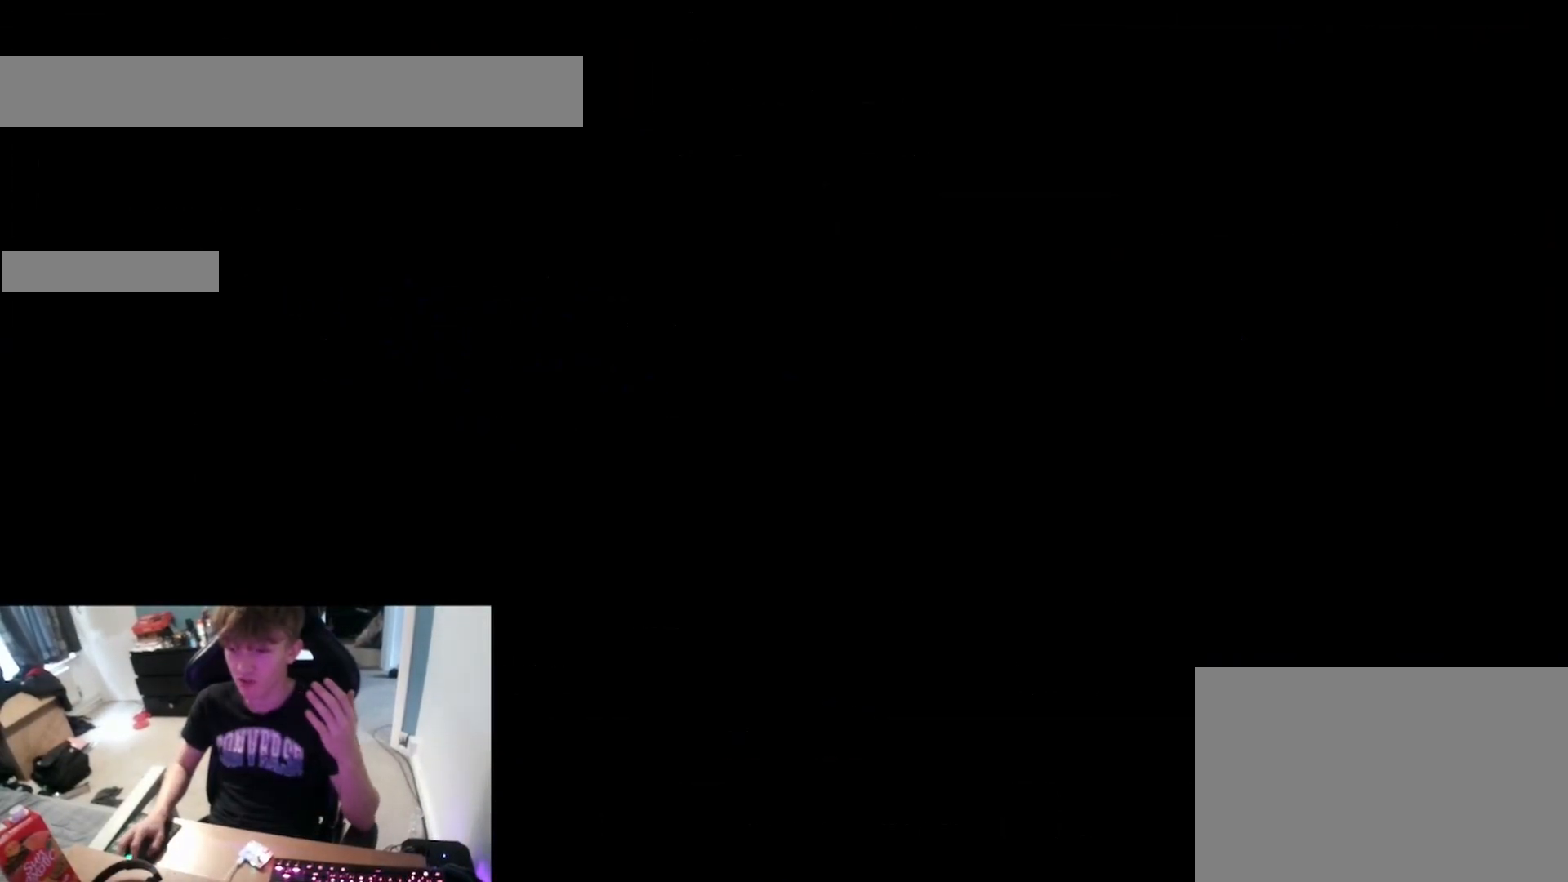
{"keys": ["ctrl"], "events": []}
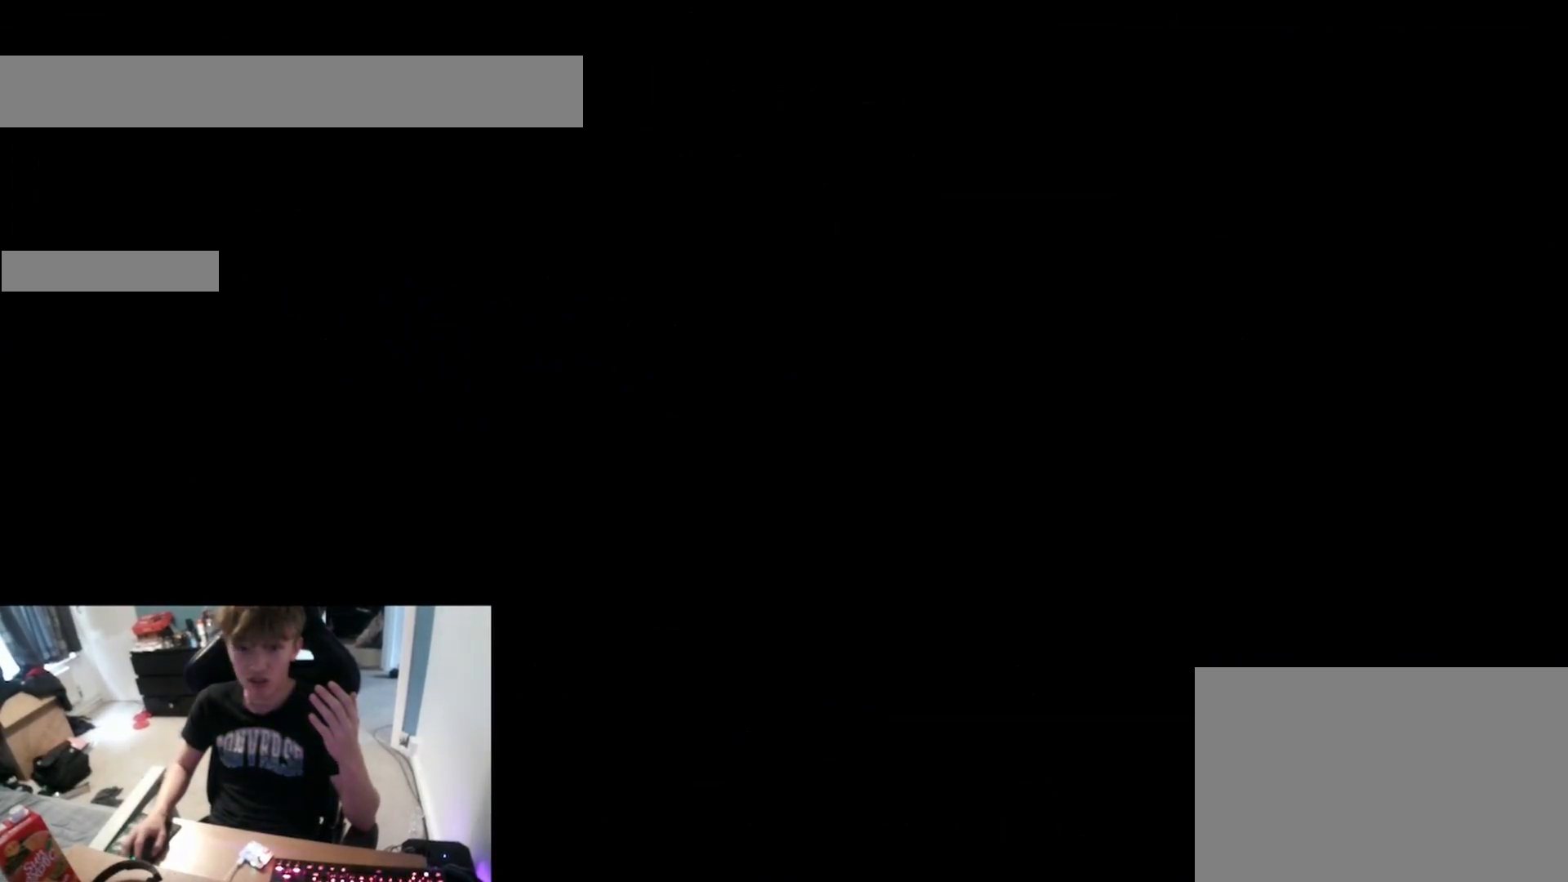
{"keys": ["ctrl"], "events": []}
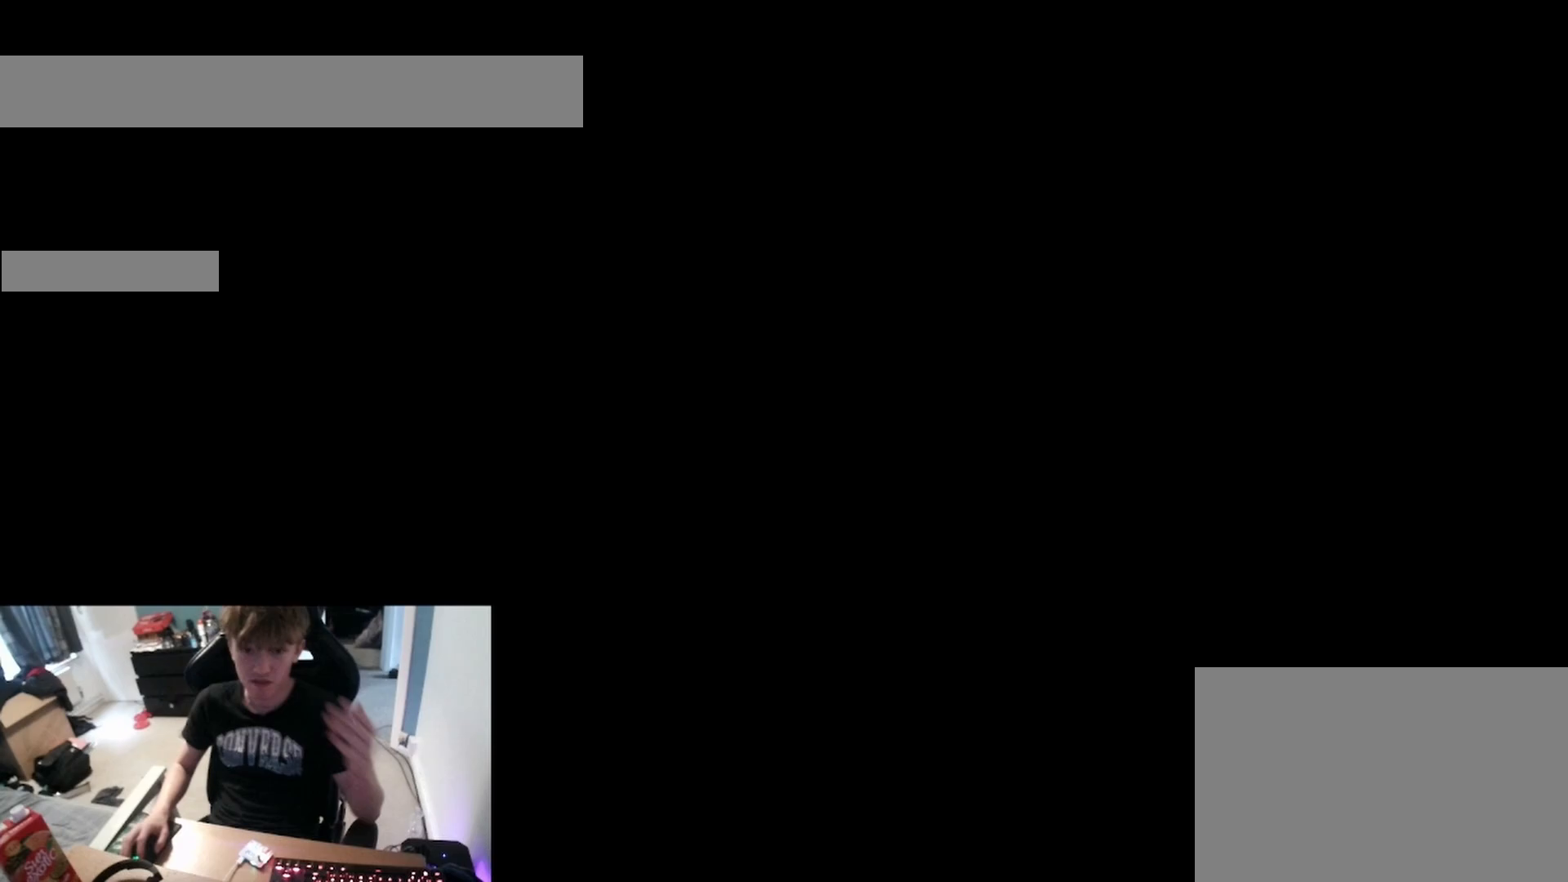
{"keys": ["ctrl"], "events": []}
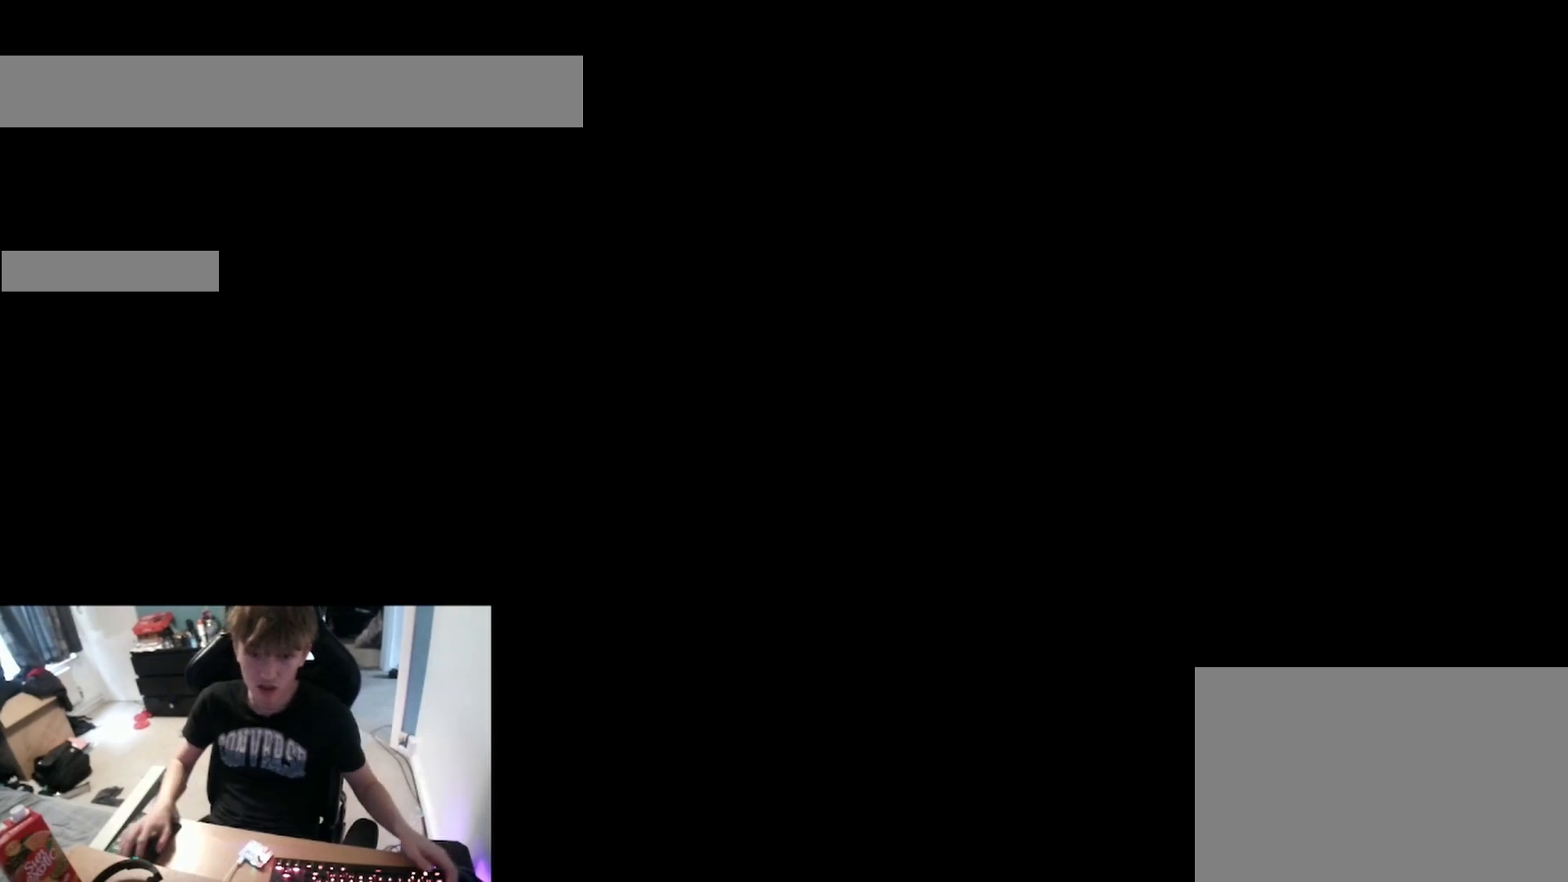
{"keys": ["ctrl"], "events": []}
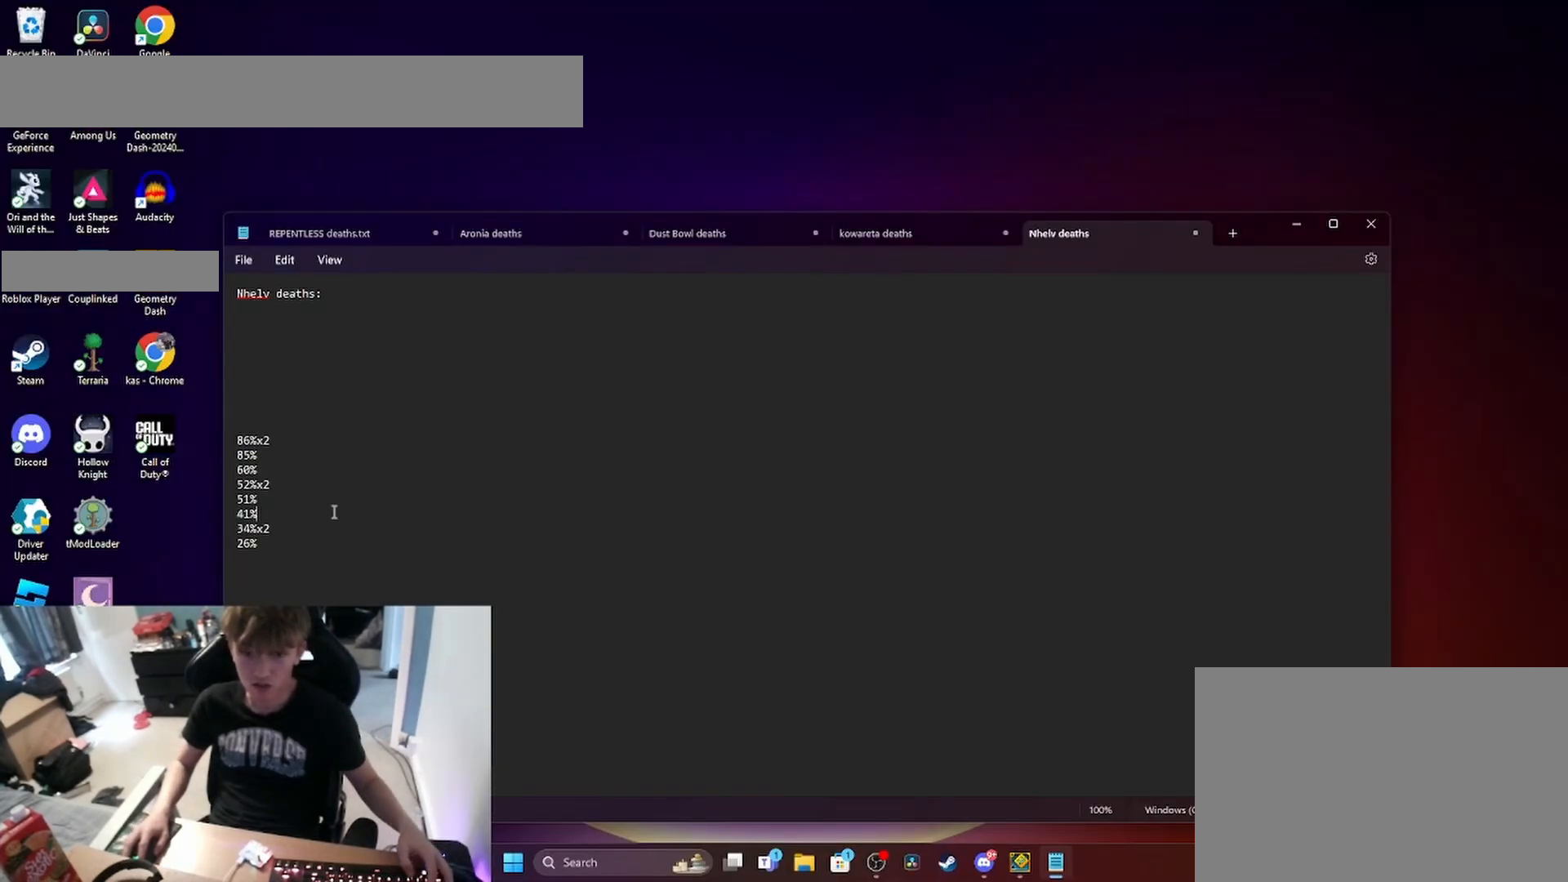
{"keys": ["ctrl"], "events": []}
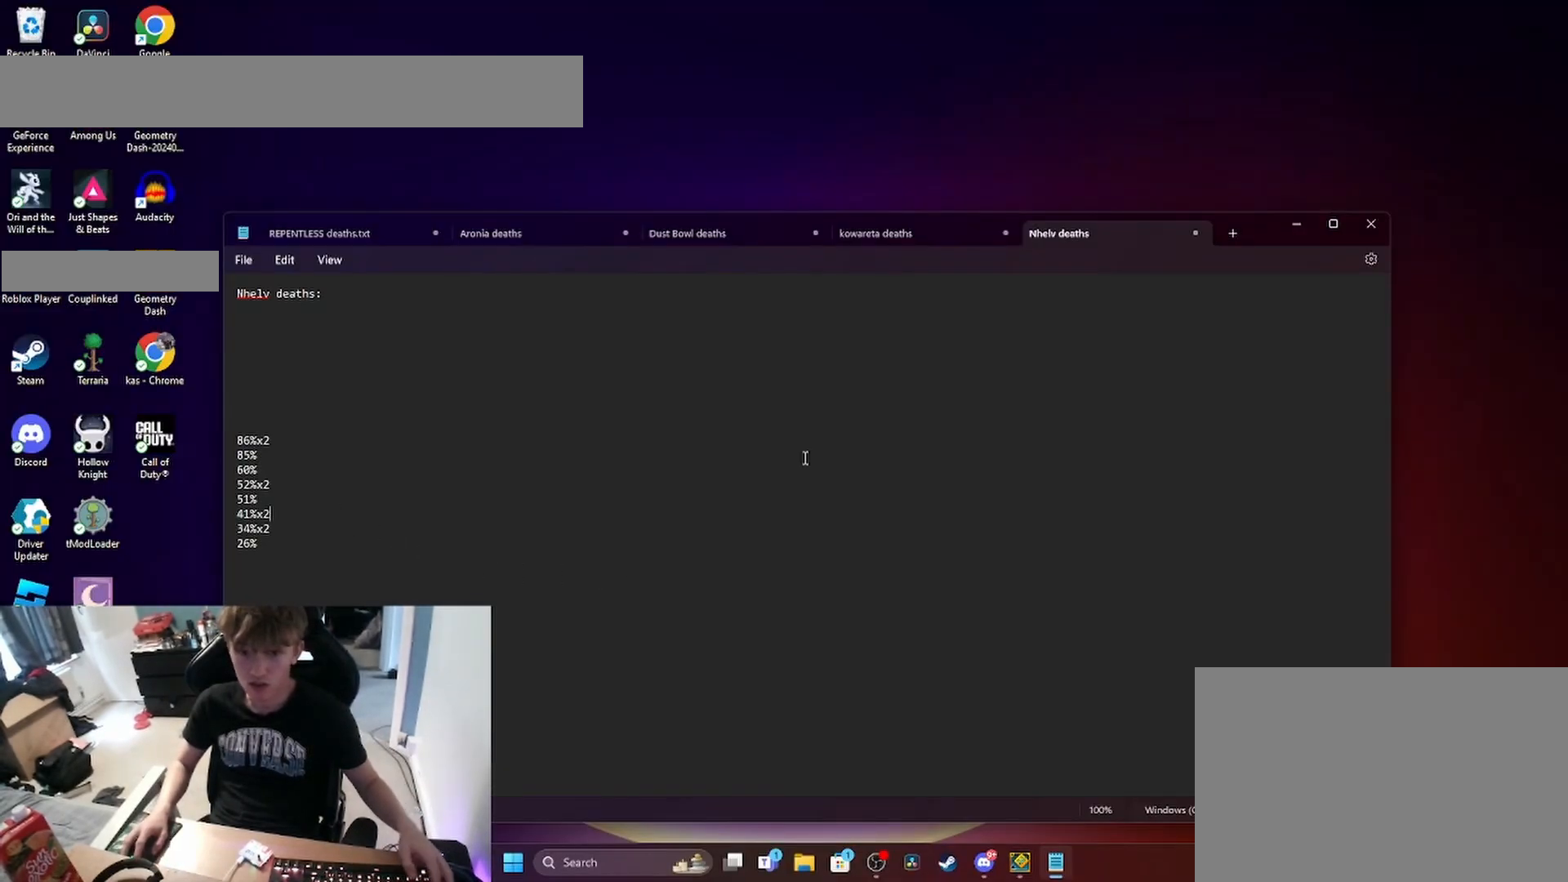
{"keys": ["ctrl"], "events": []}
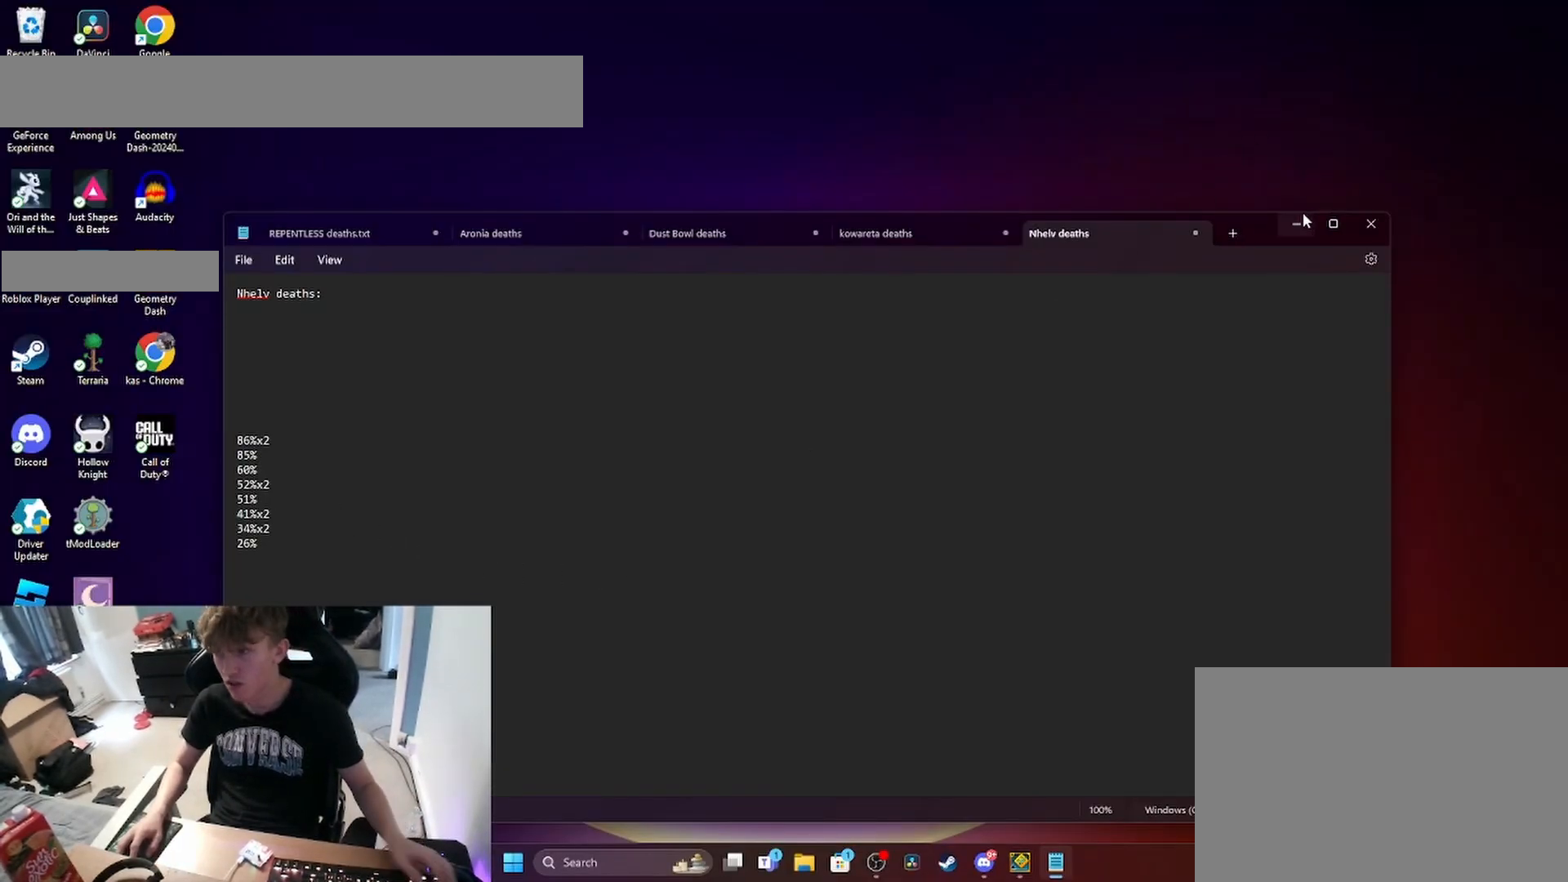
{"keys": ["ctrl"], "events": []}
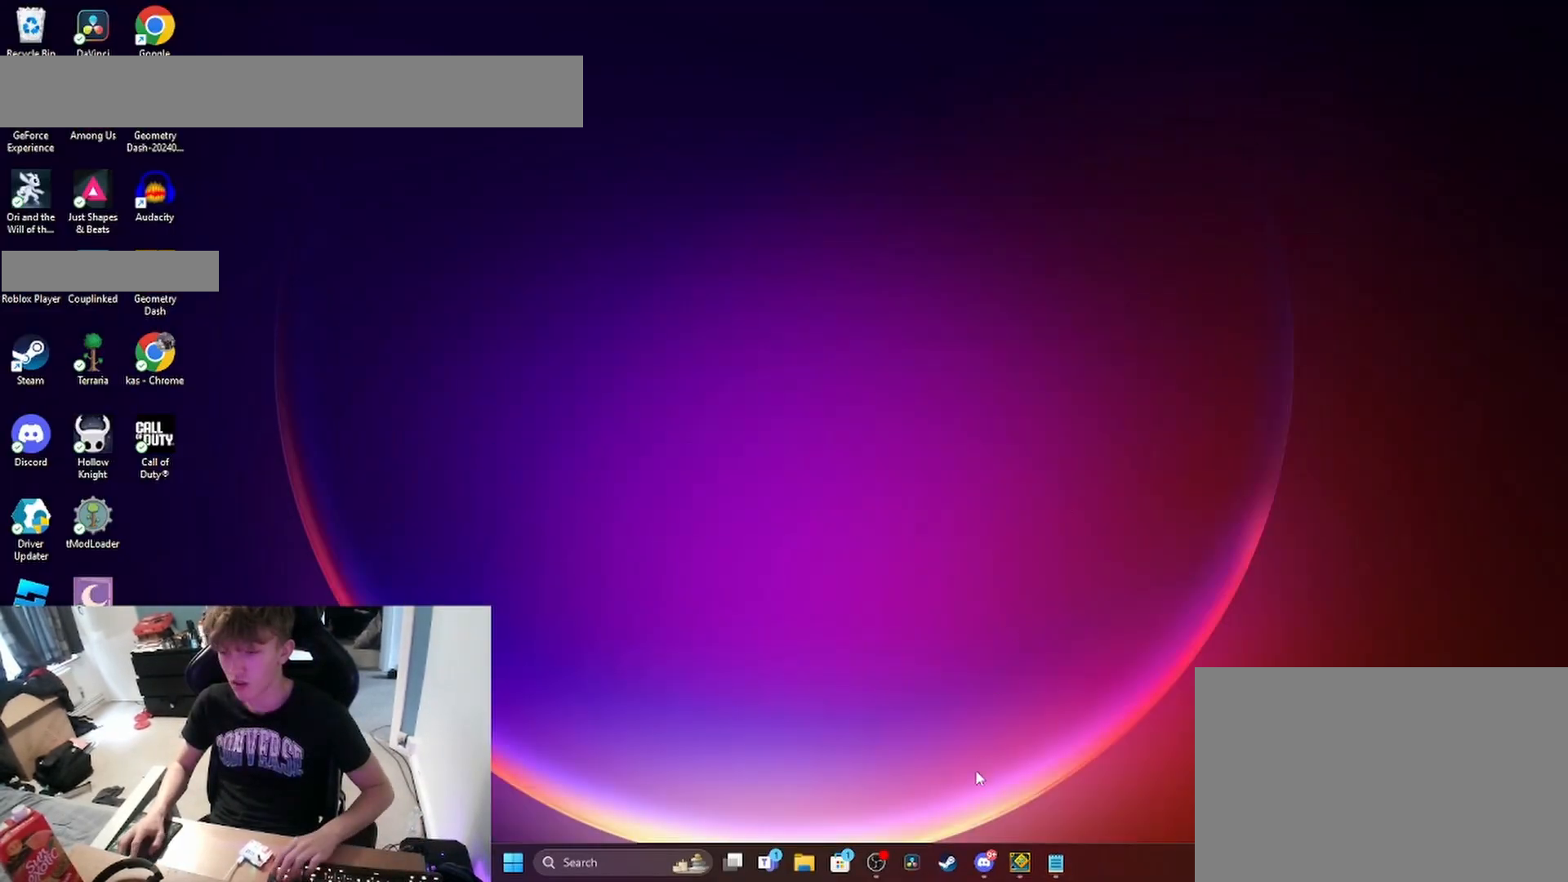
{"keys": ["ctrl"], "events": []}
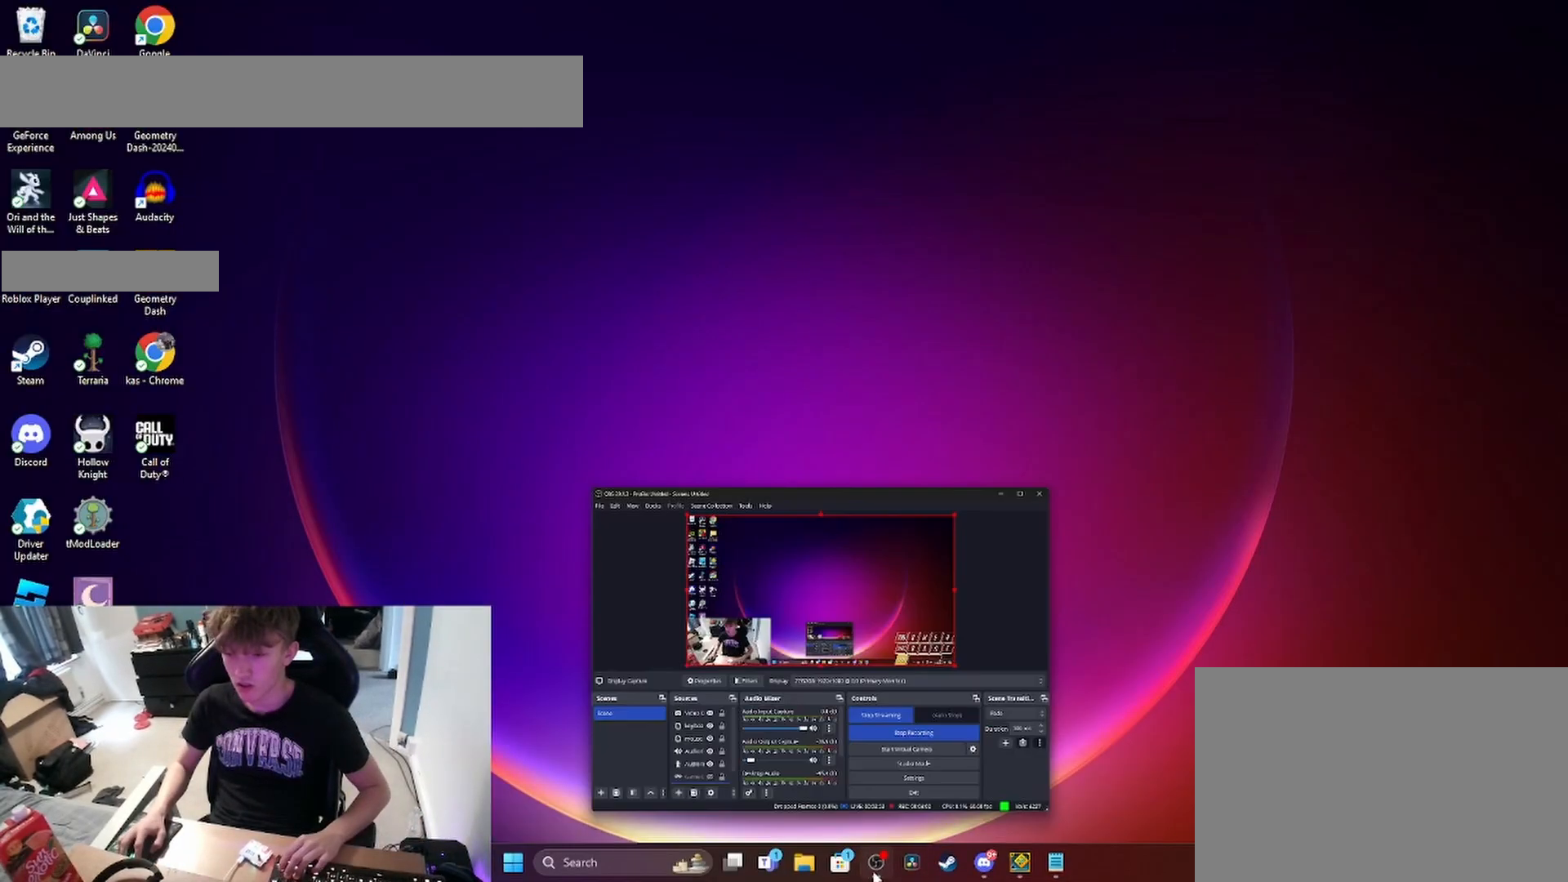
{"keys": ["ctrl"], "events": []}
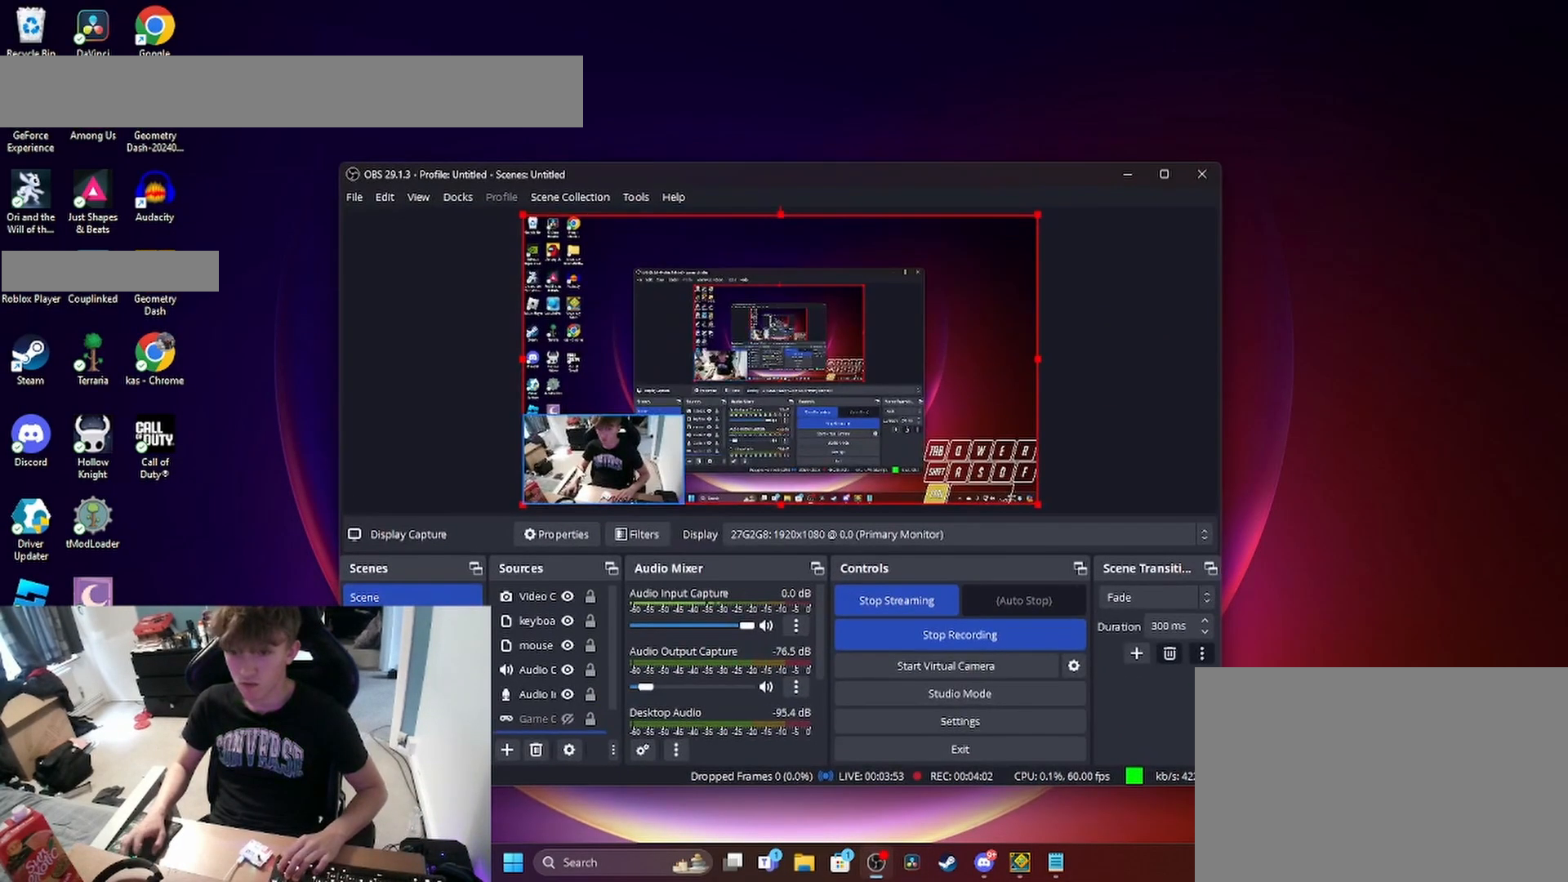
{"keys": ["ctrl"], "events": []}
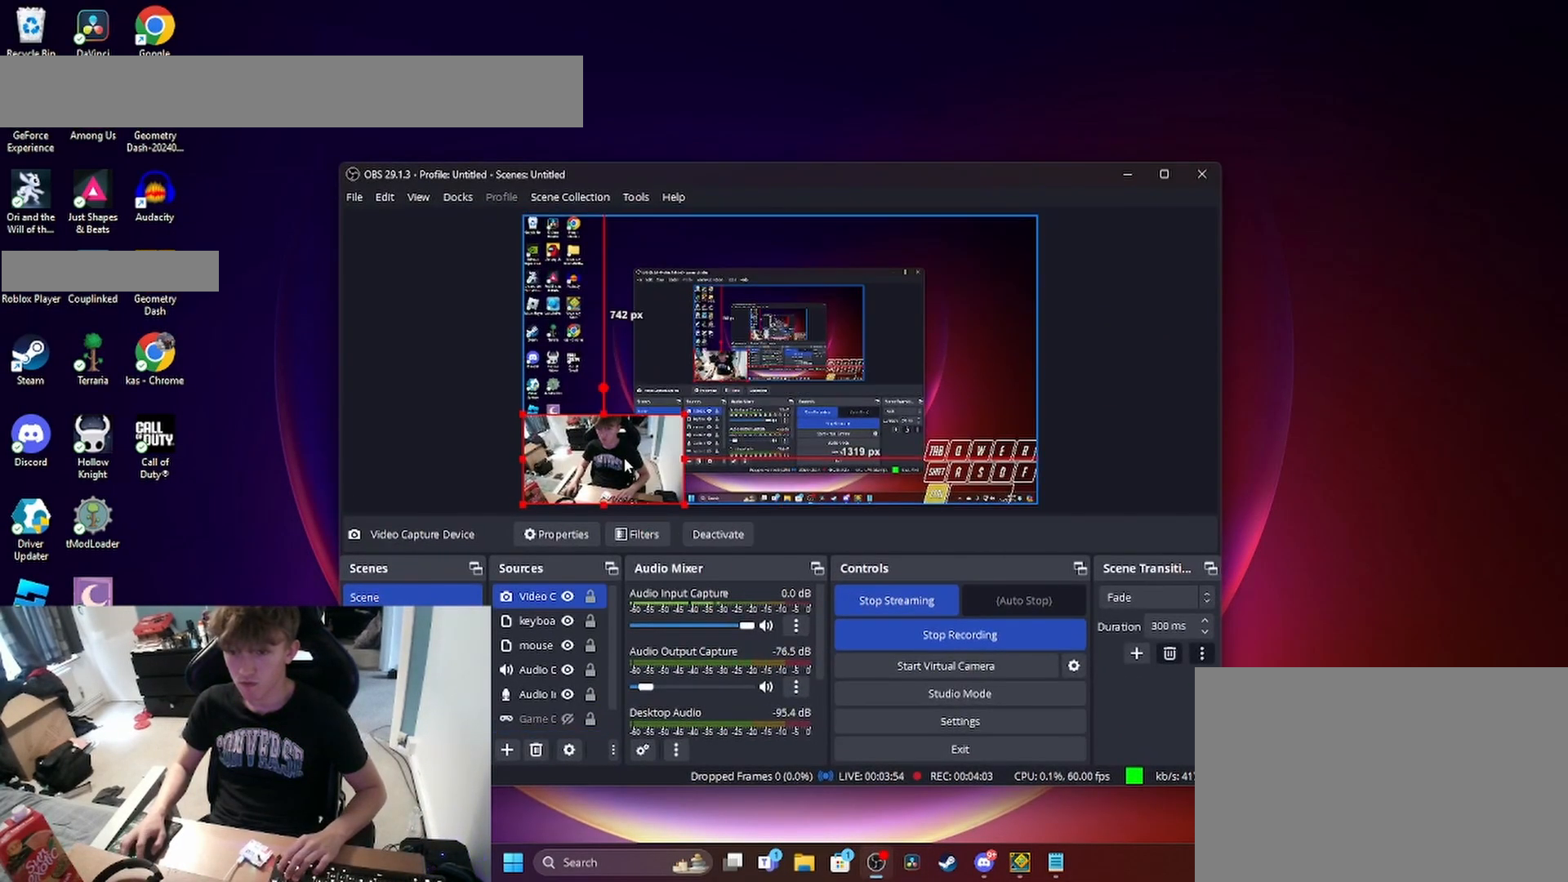
{"keys": ["ctrl"], "events": []}
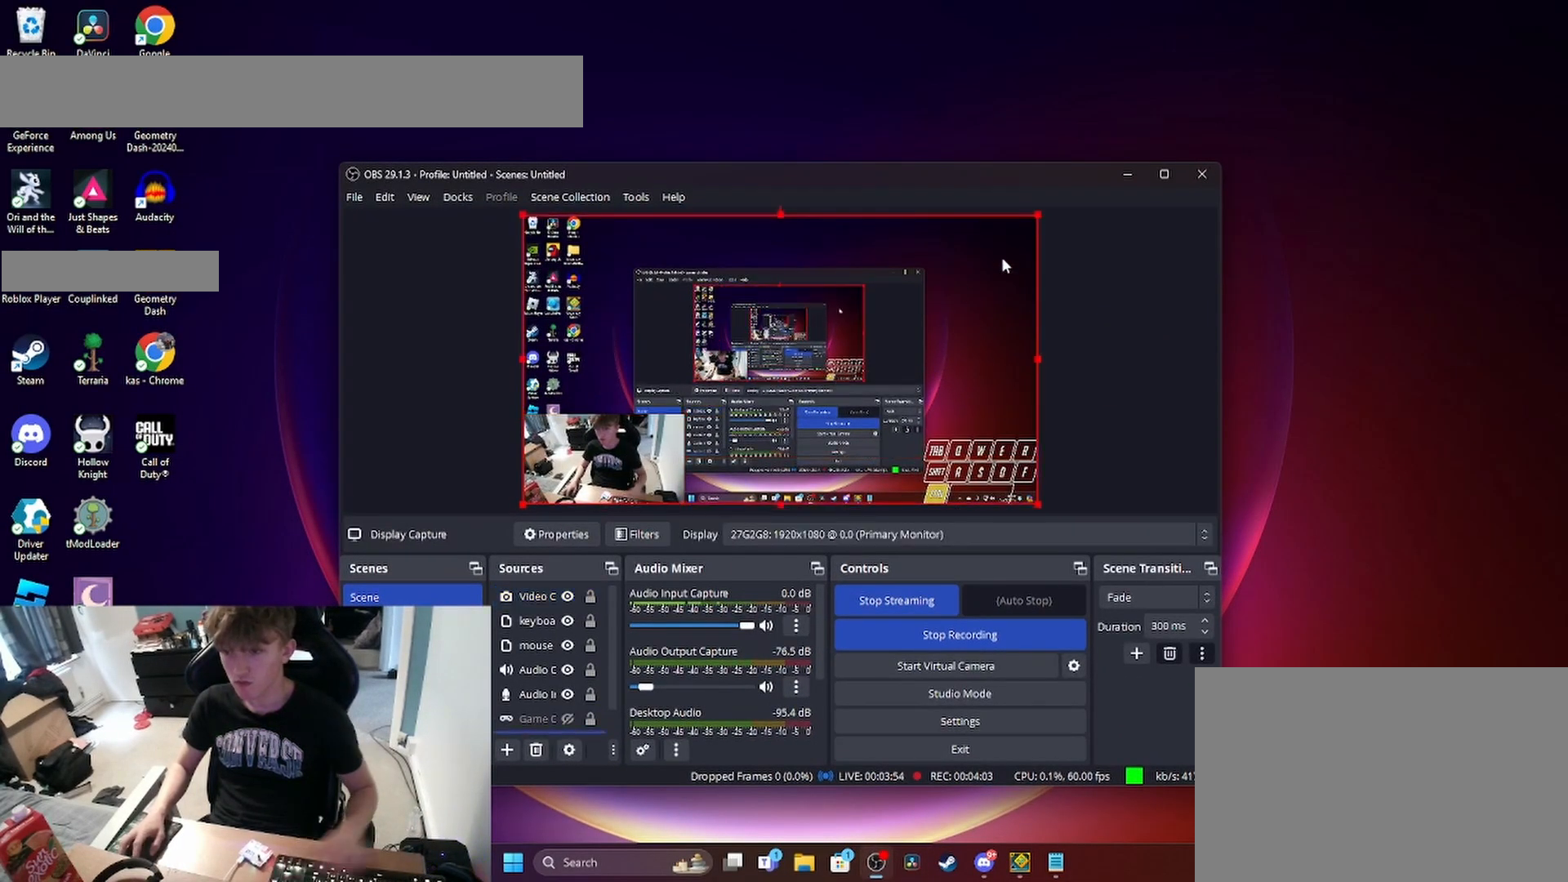
{"keys": [], "events": [[350, "ctrl", "up"]]}
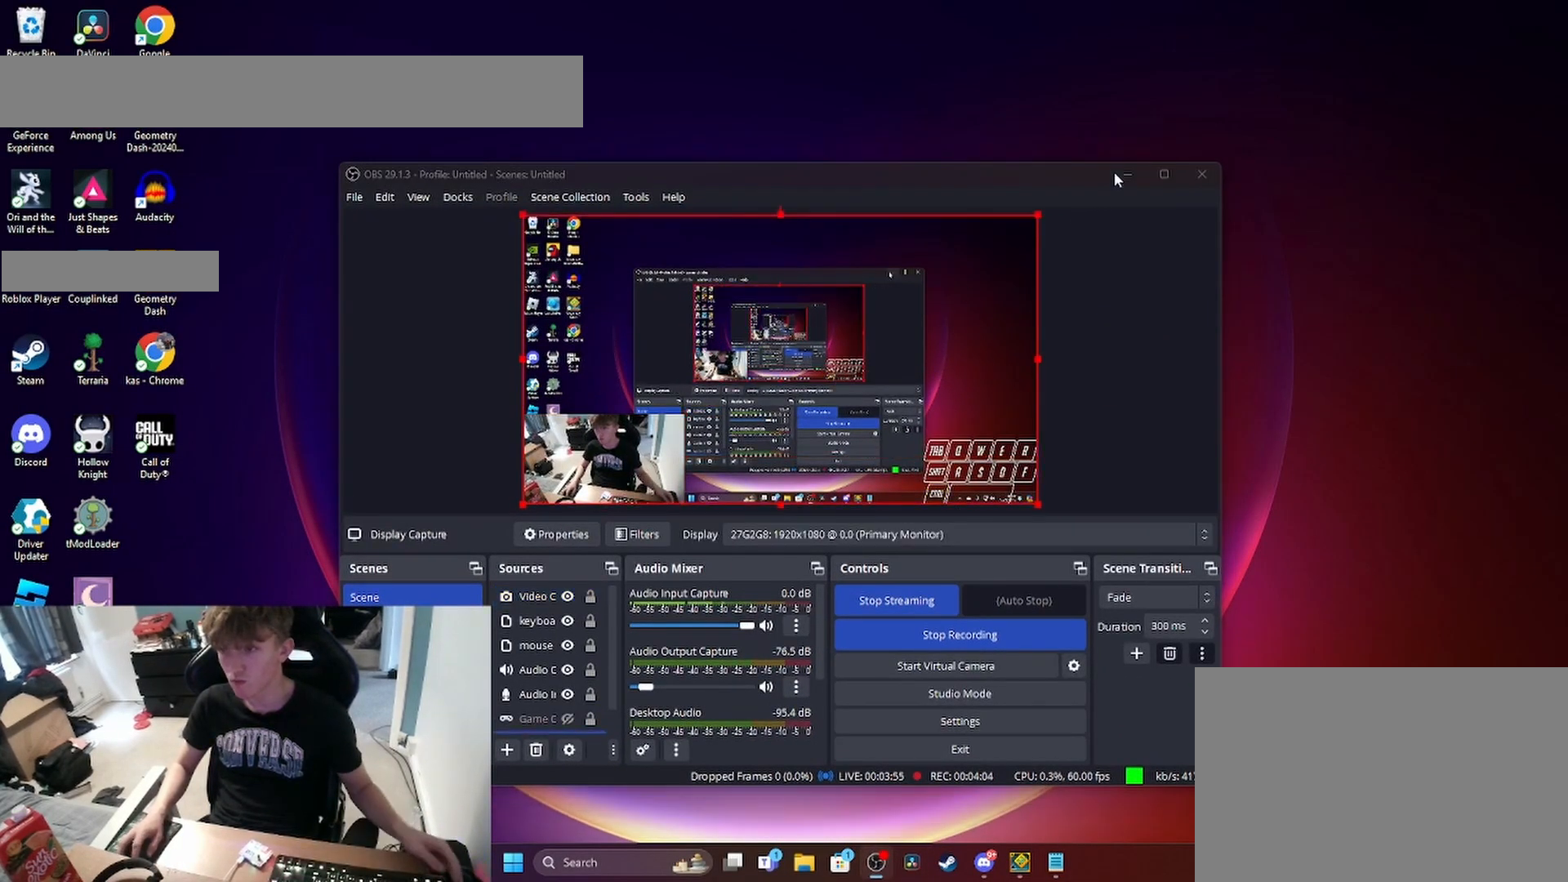
{"keys": [], "events": []}
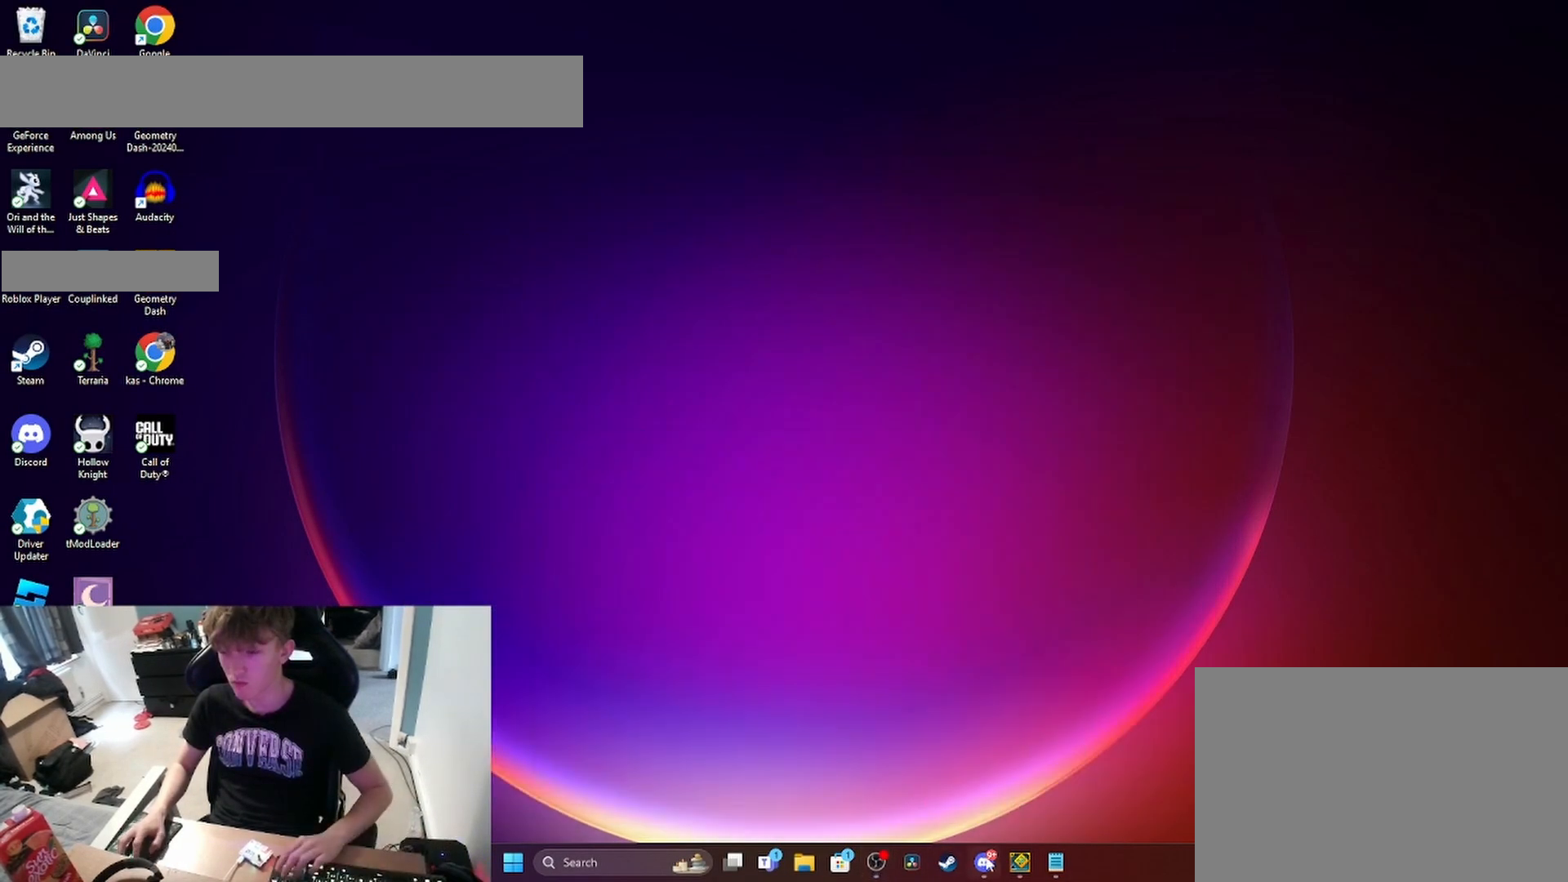
{"keys": [], "events": []}
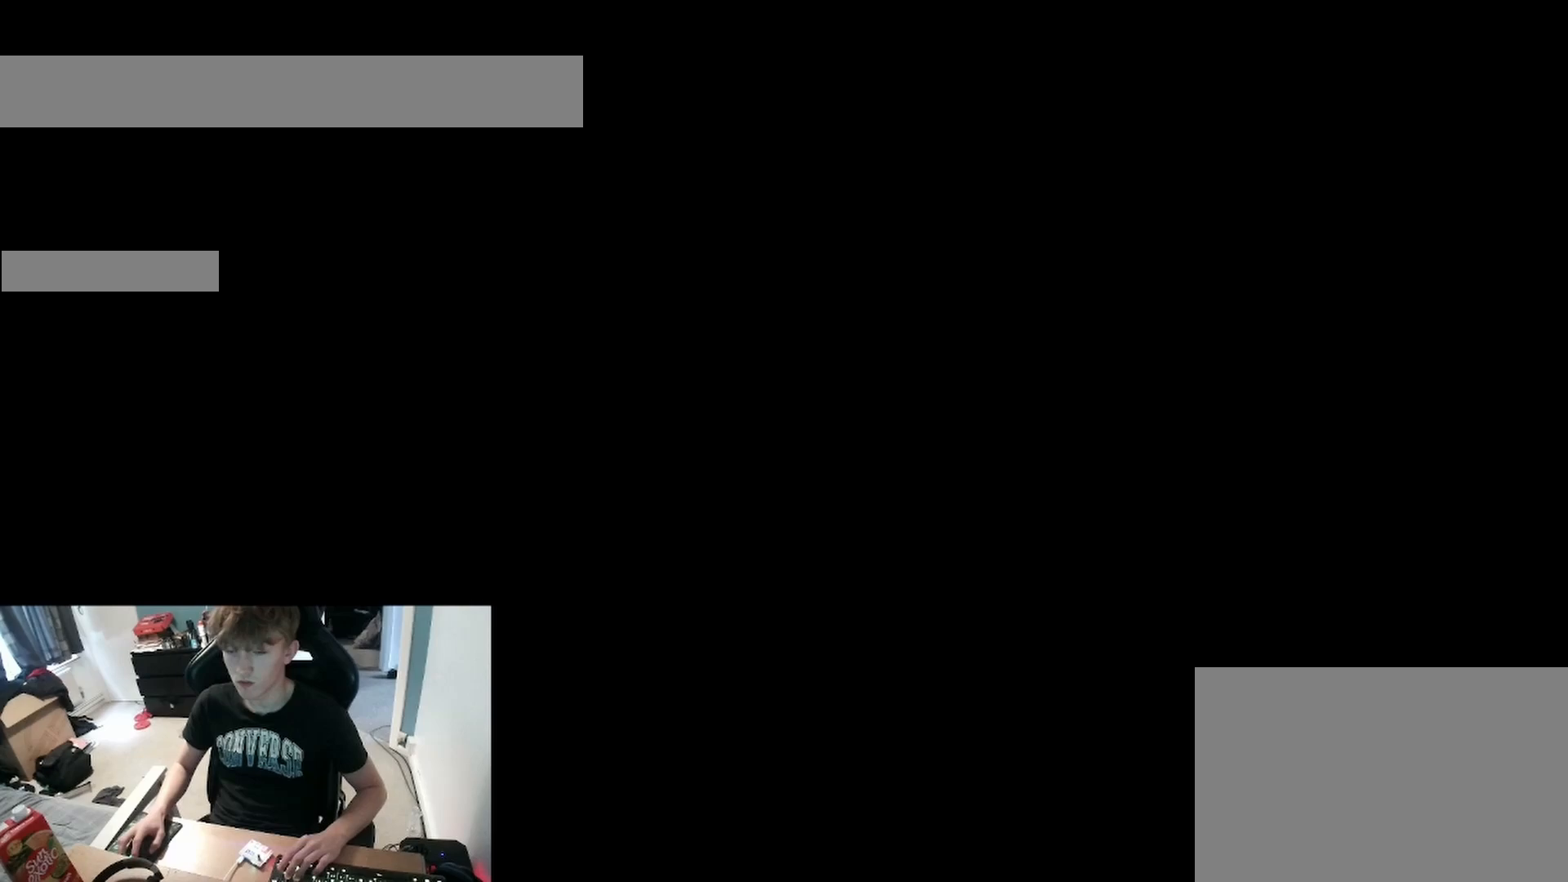
{"keys": [], "events": []}
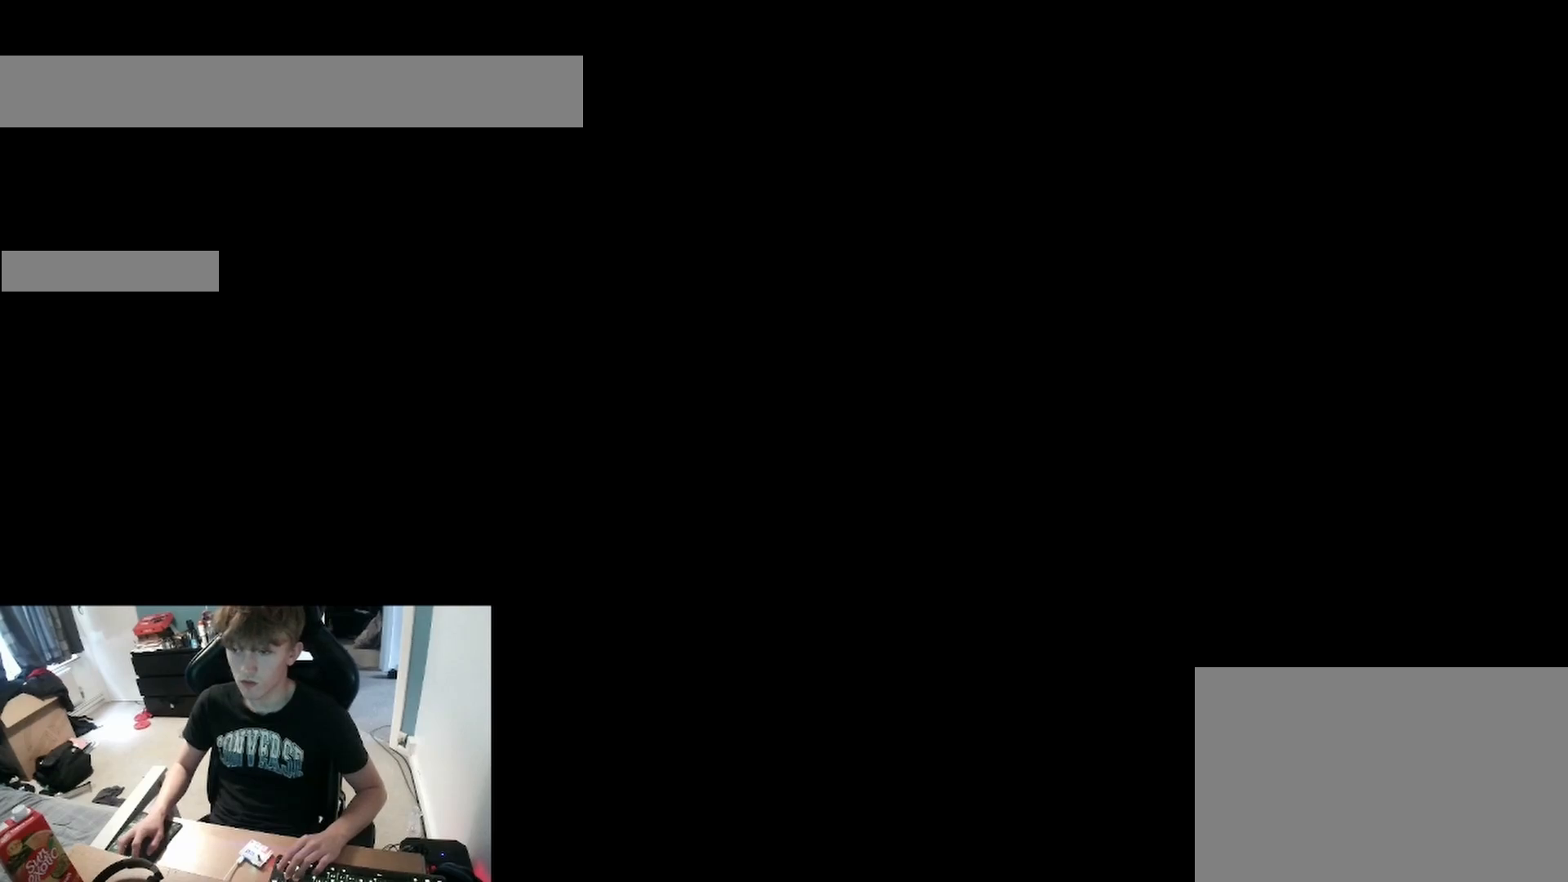
{"keys": [], "events": []}
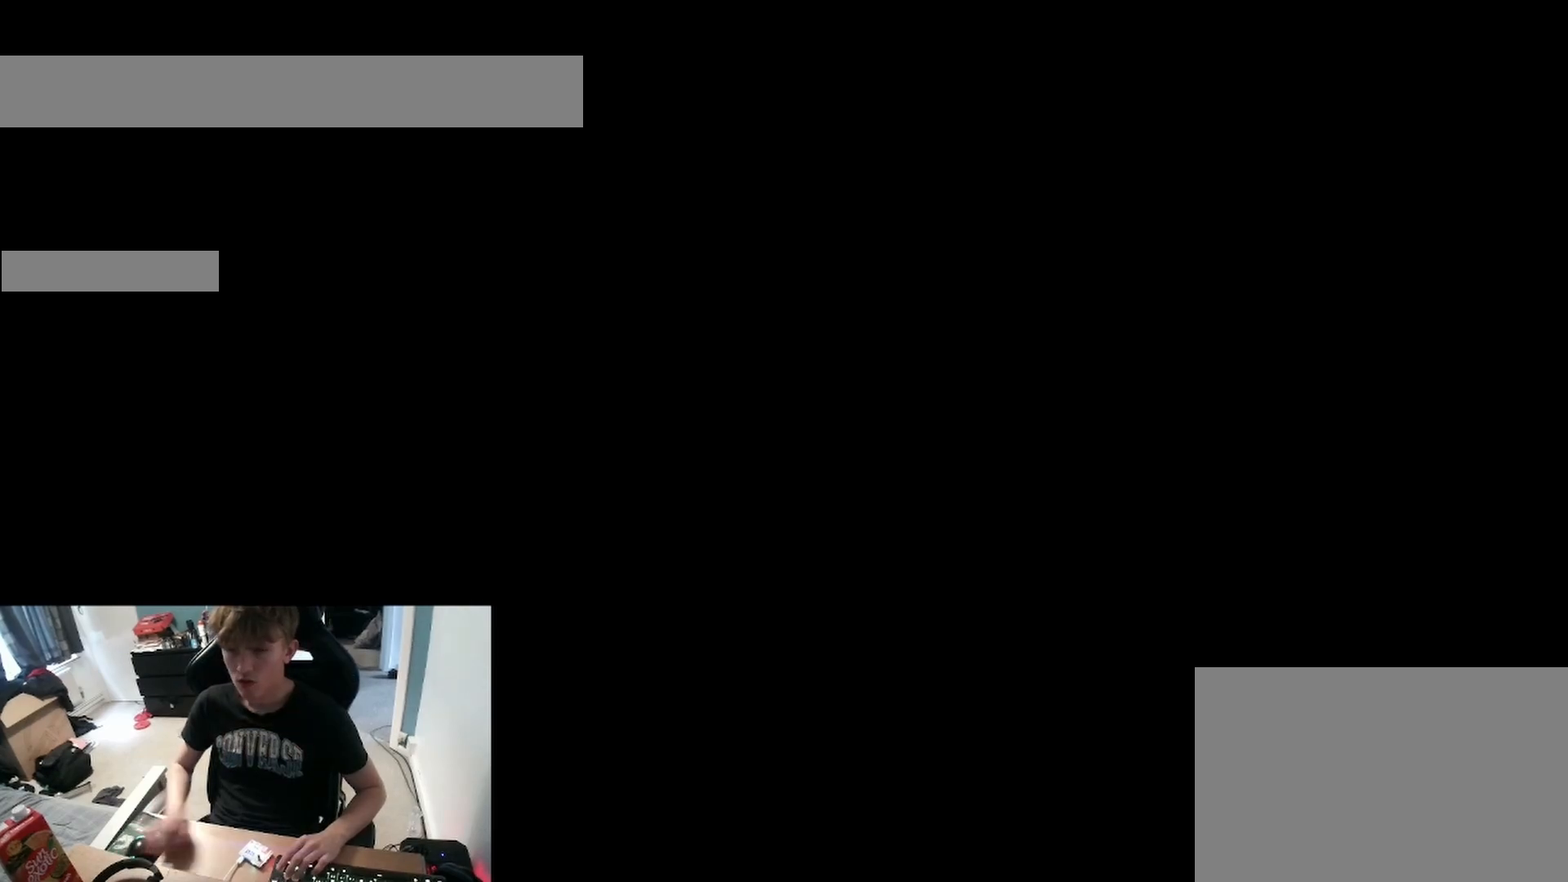
{"keys": [], "events": []}
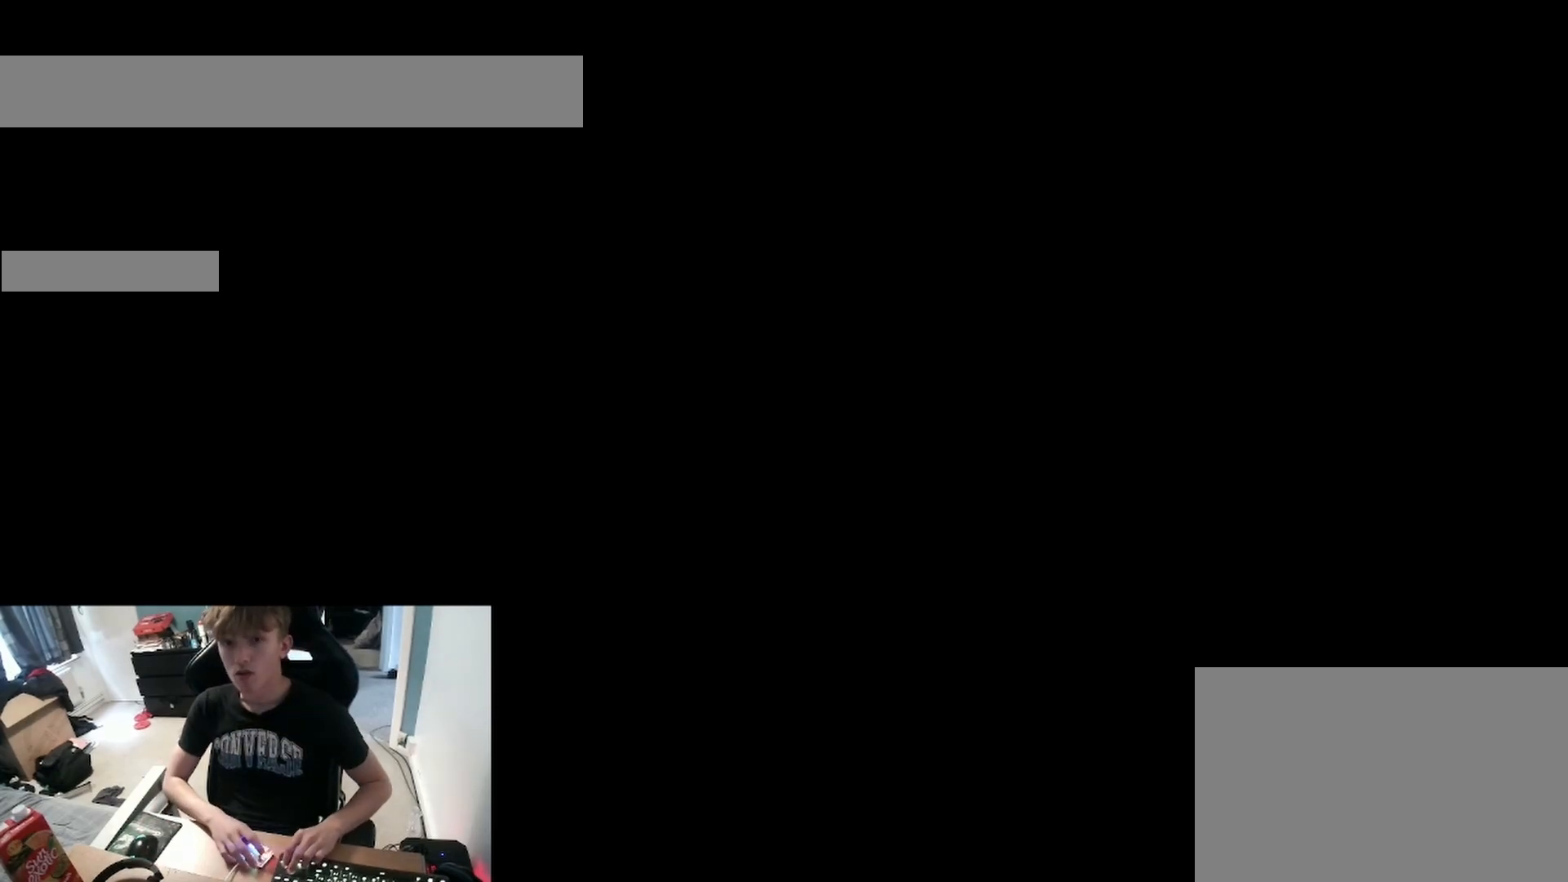
{"keys": [], "events": []}